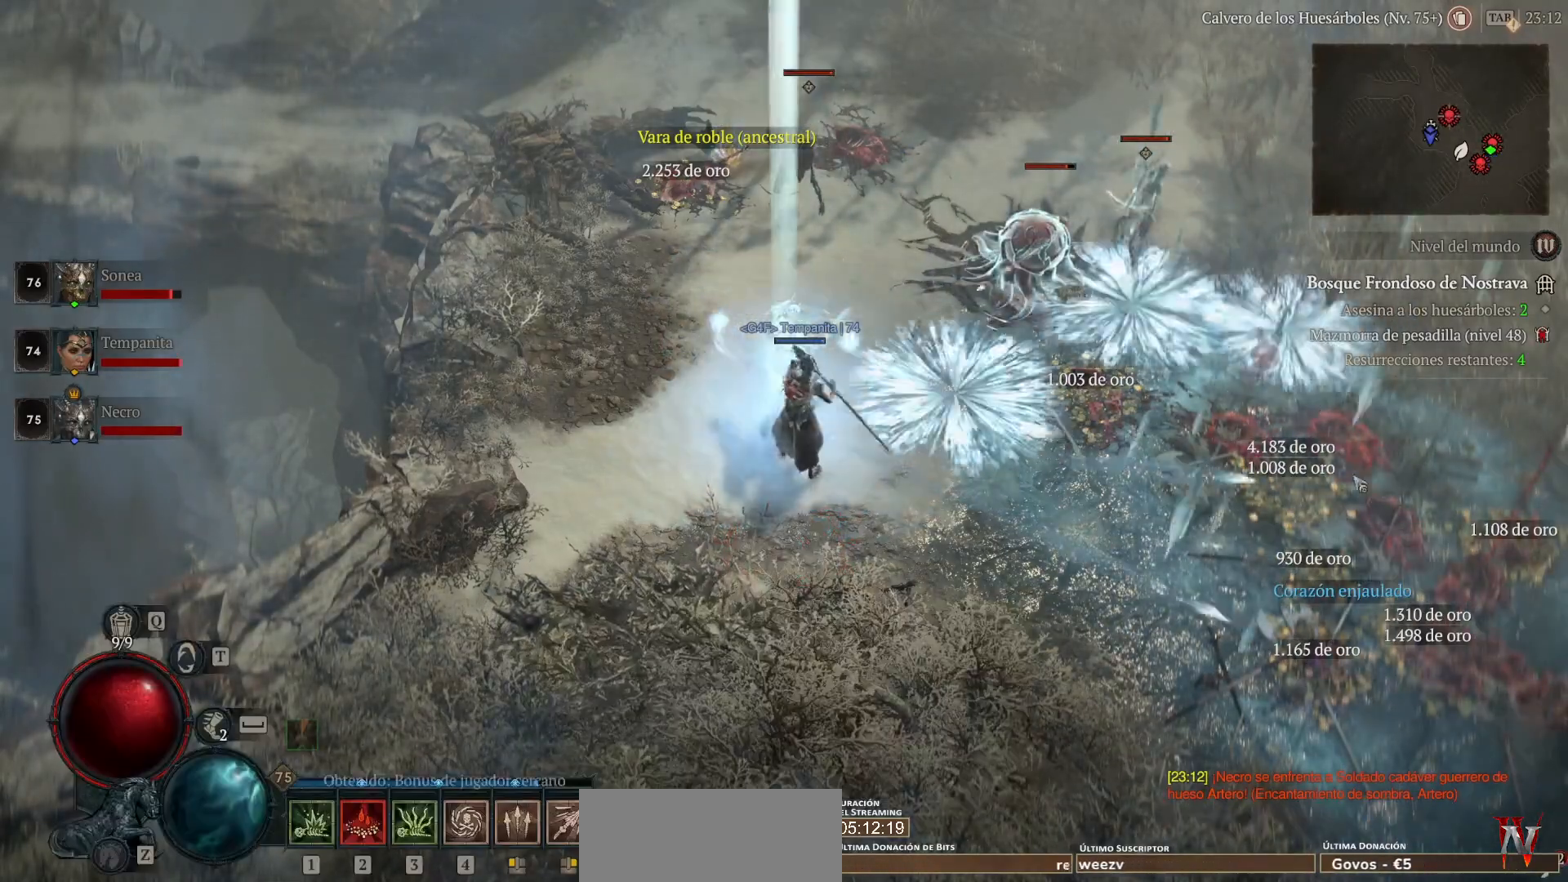
Gameplay with keyboard and mouse; each line is a JSON object with the keys and mouse buttons held at the frame after it. "events" lists presses ("down") and releases ("up") of "a", "caps_lock", "ctrl", "d", "return", "s", "shift_l", "shift_r", "space", "tab", "w", "mouse_left", "mouse_wheel" and "mouse_right" between this image and that frame as [ms after this image, input, new state], when the widget could be followed in between. "mouse_left", "mouse_wheel", "mouse_right" = the "left", "wheel", "right" buttons of the "mouse" list. No other keys are recorded. "wheel" means that the mouse wheel is clicked or scrolled. Not read: mouse_move.
{"keys": [], "mouse": ["left"], "events": [[440, "mouse_left", "down"]]}
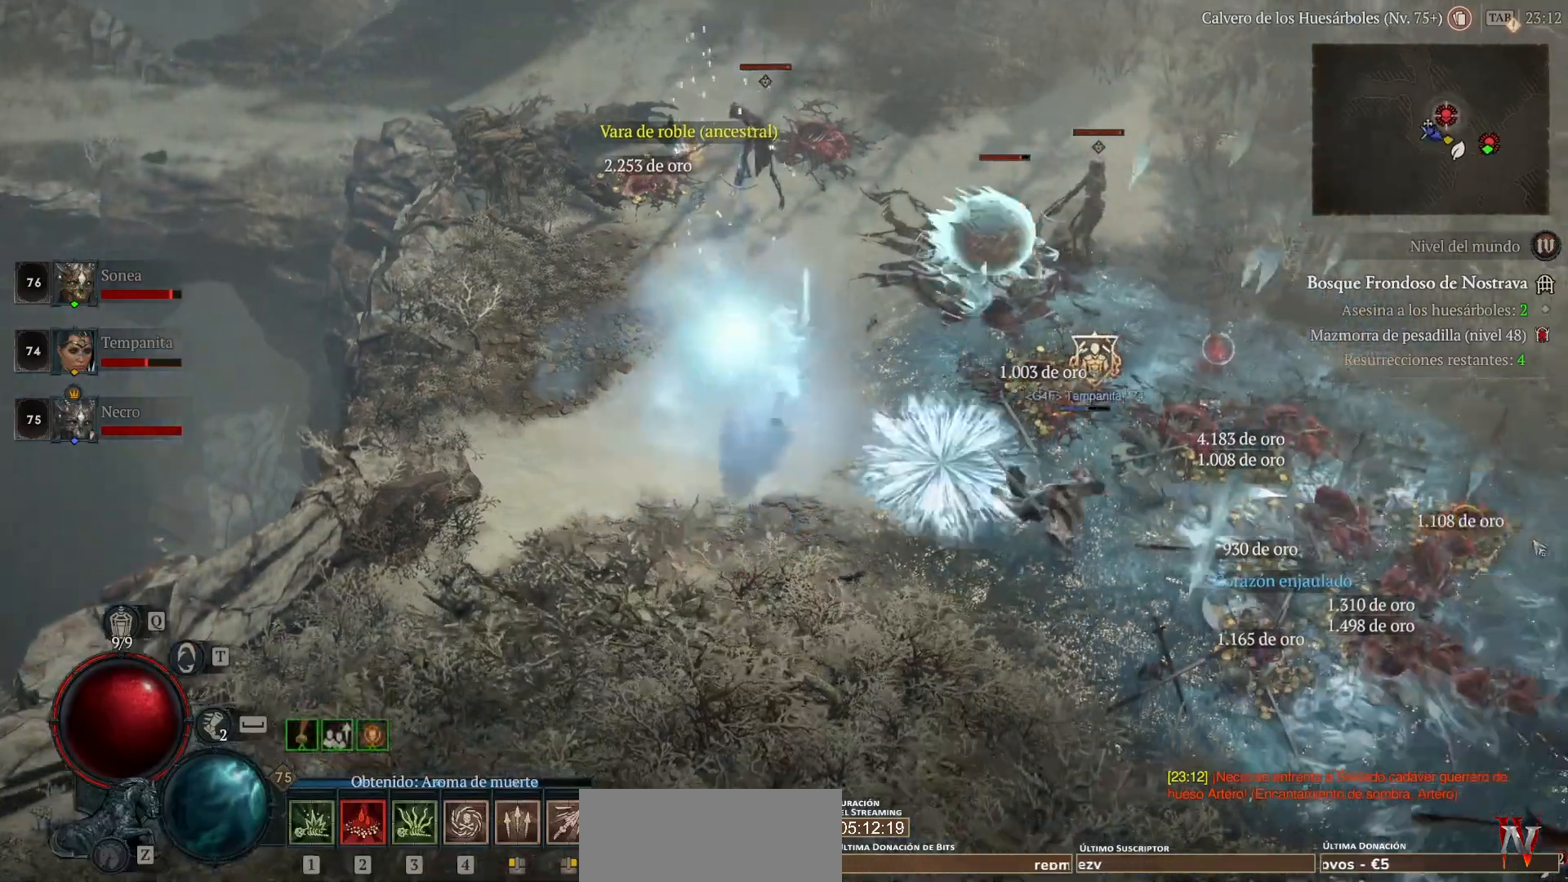
{"keys": [], "mouse": ["left"], "events": []}
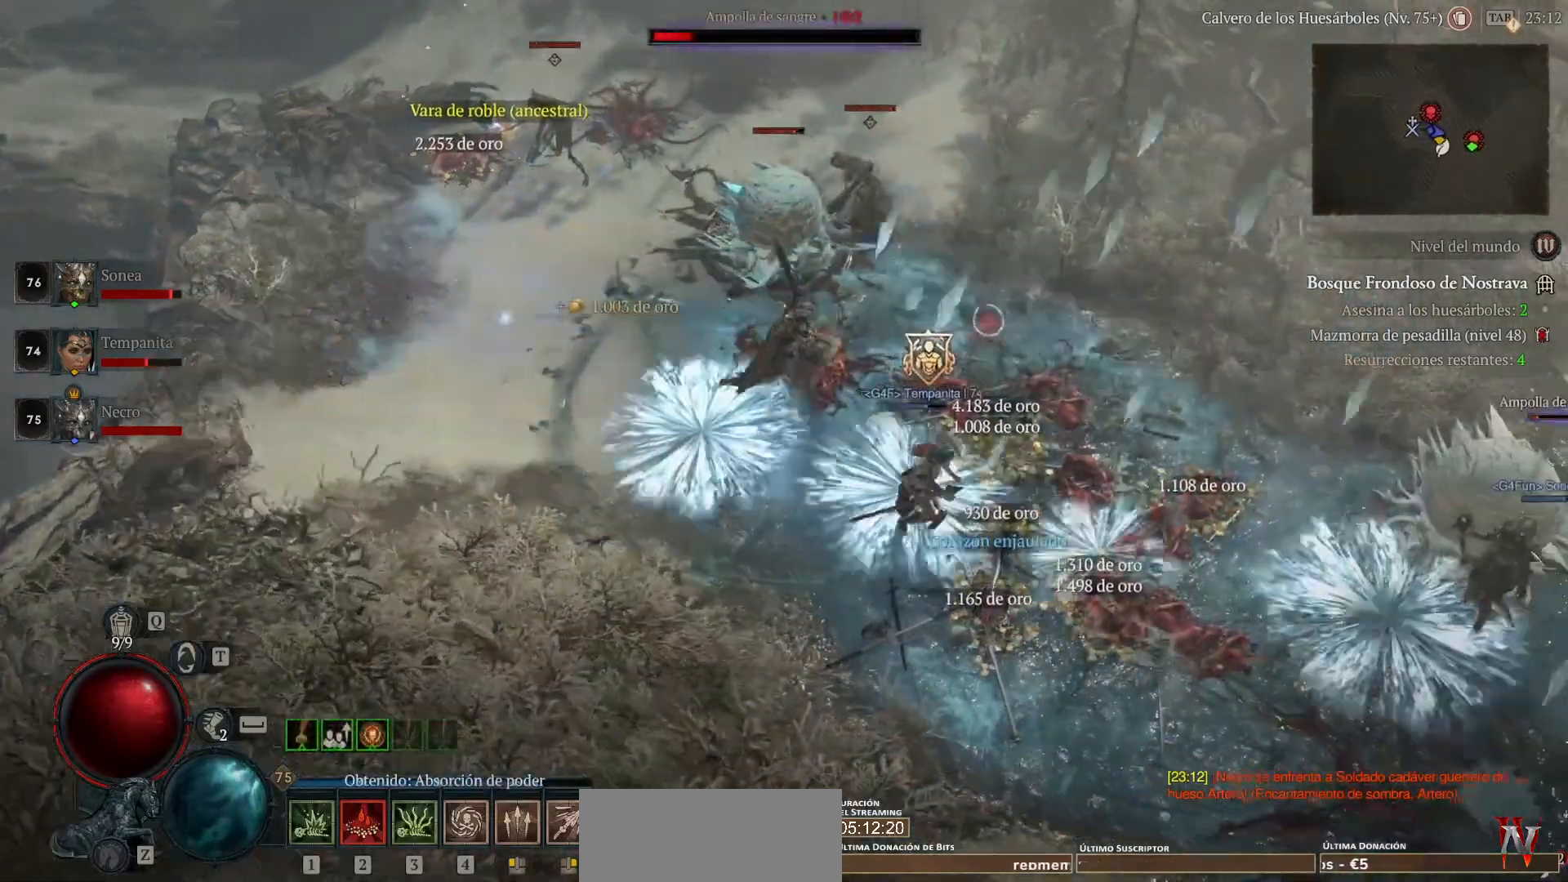
{"keys": [], "mouse": [], "events": [[400, "mouse_left", "up"]]}
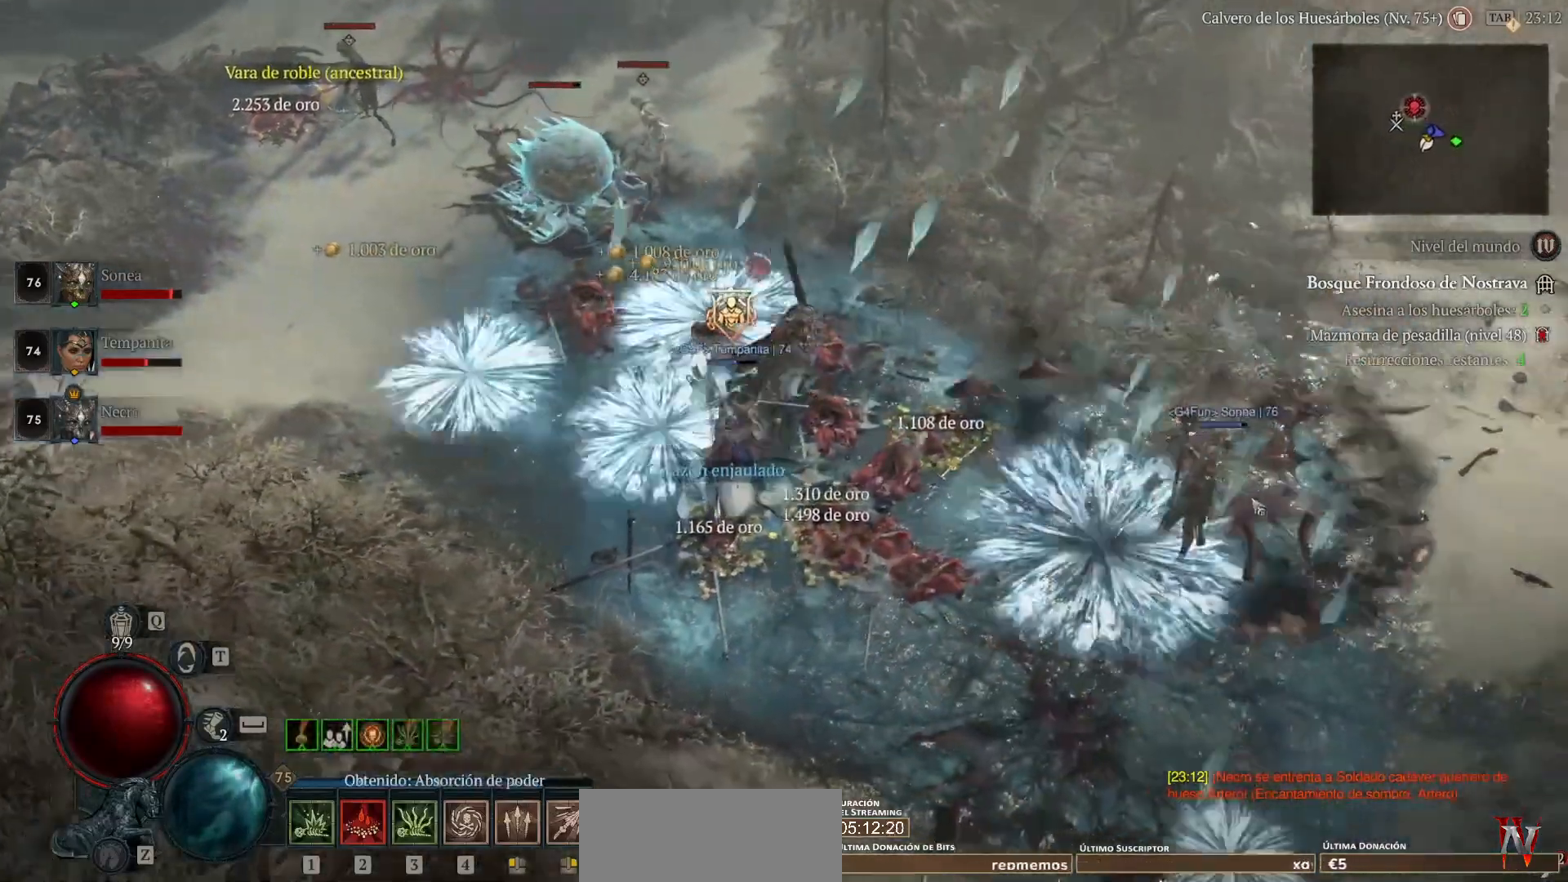
{"keys": [], "mouse": [], "events": []}
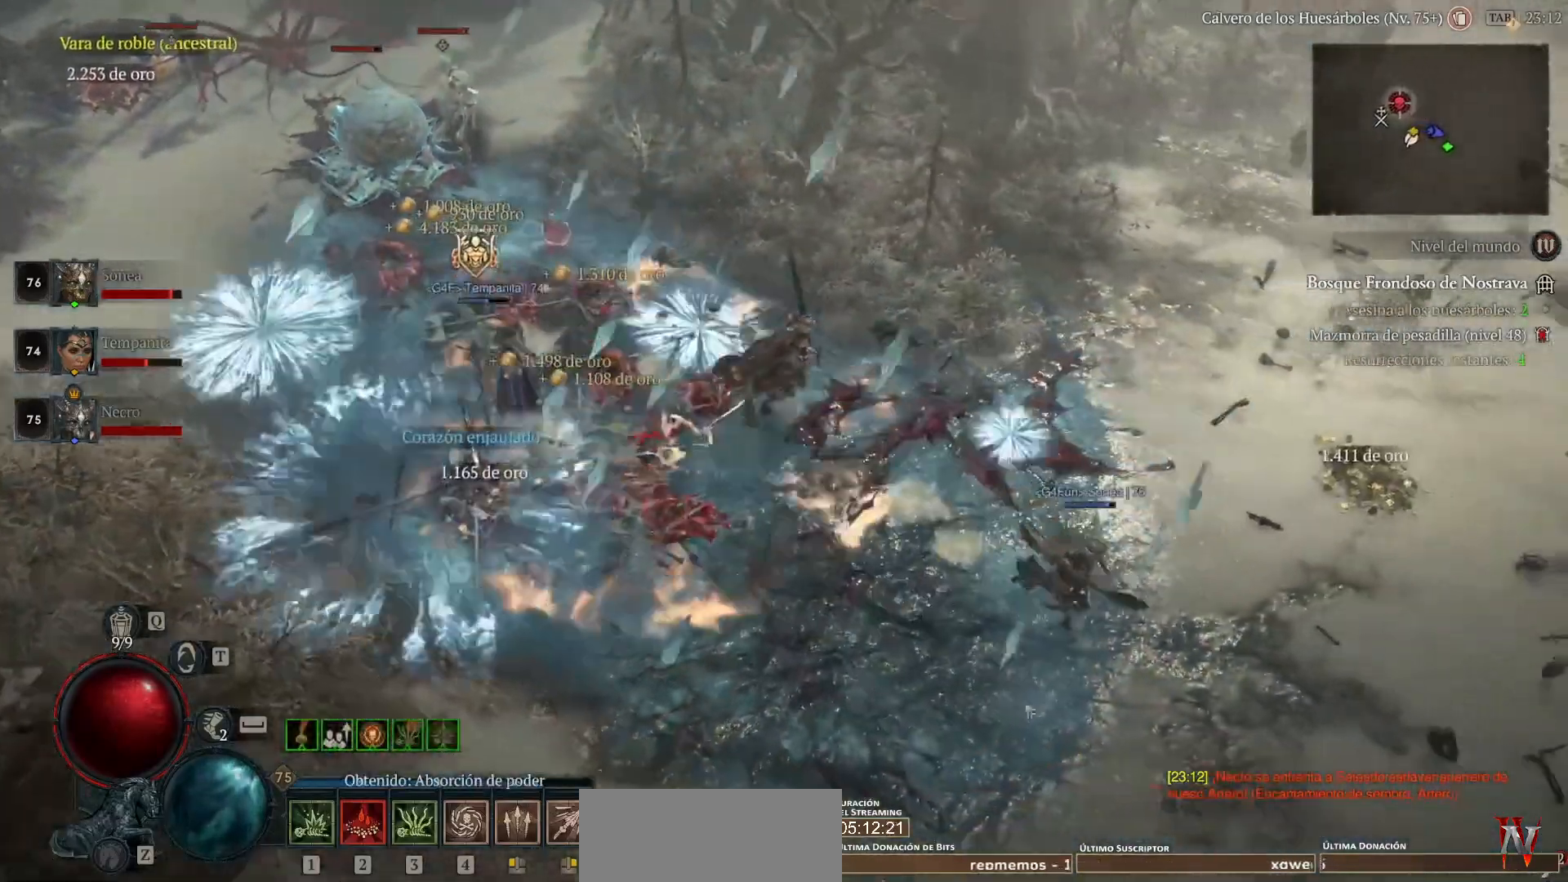
{"keys": [], "mouse": [], "events": []}
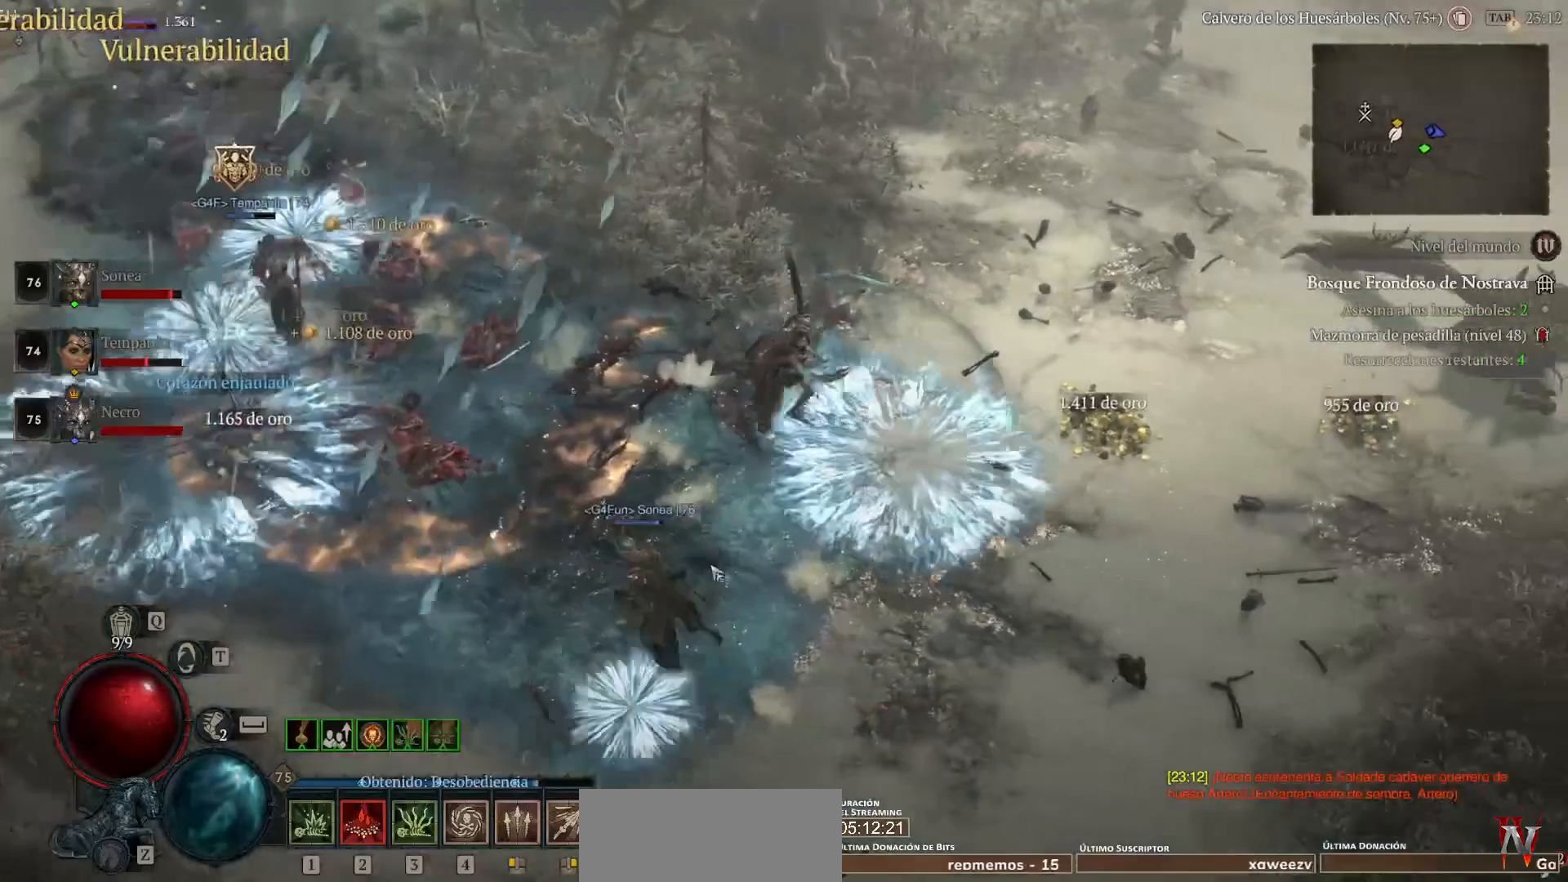
{"keys": [], "mouse": ["left"], "events": [[240, "mouse_left", "down"]]}
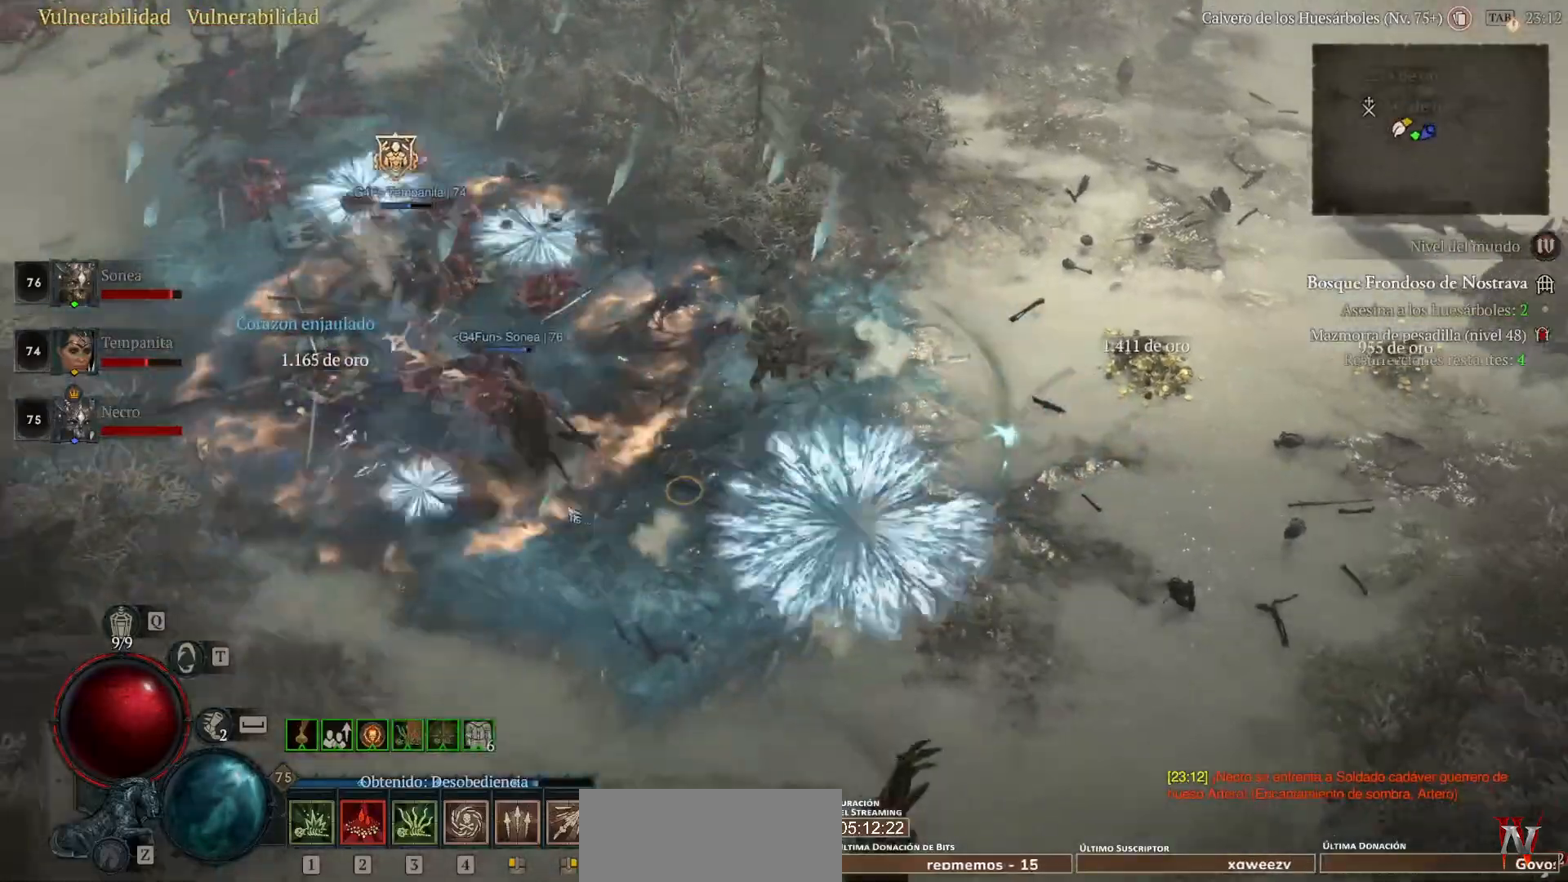
{"keys": [], "mouse": ["left"], "events": []}
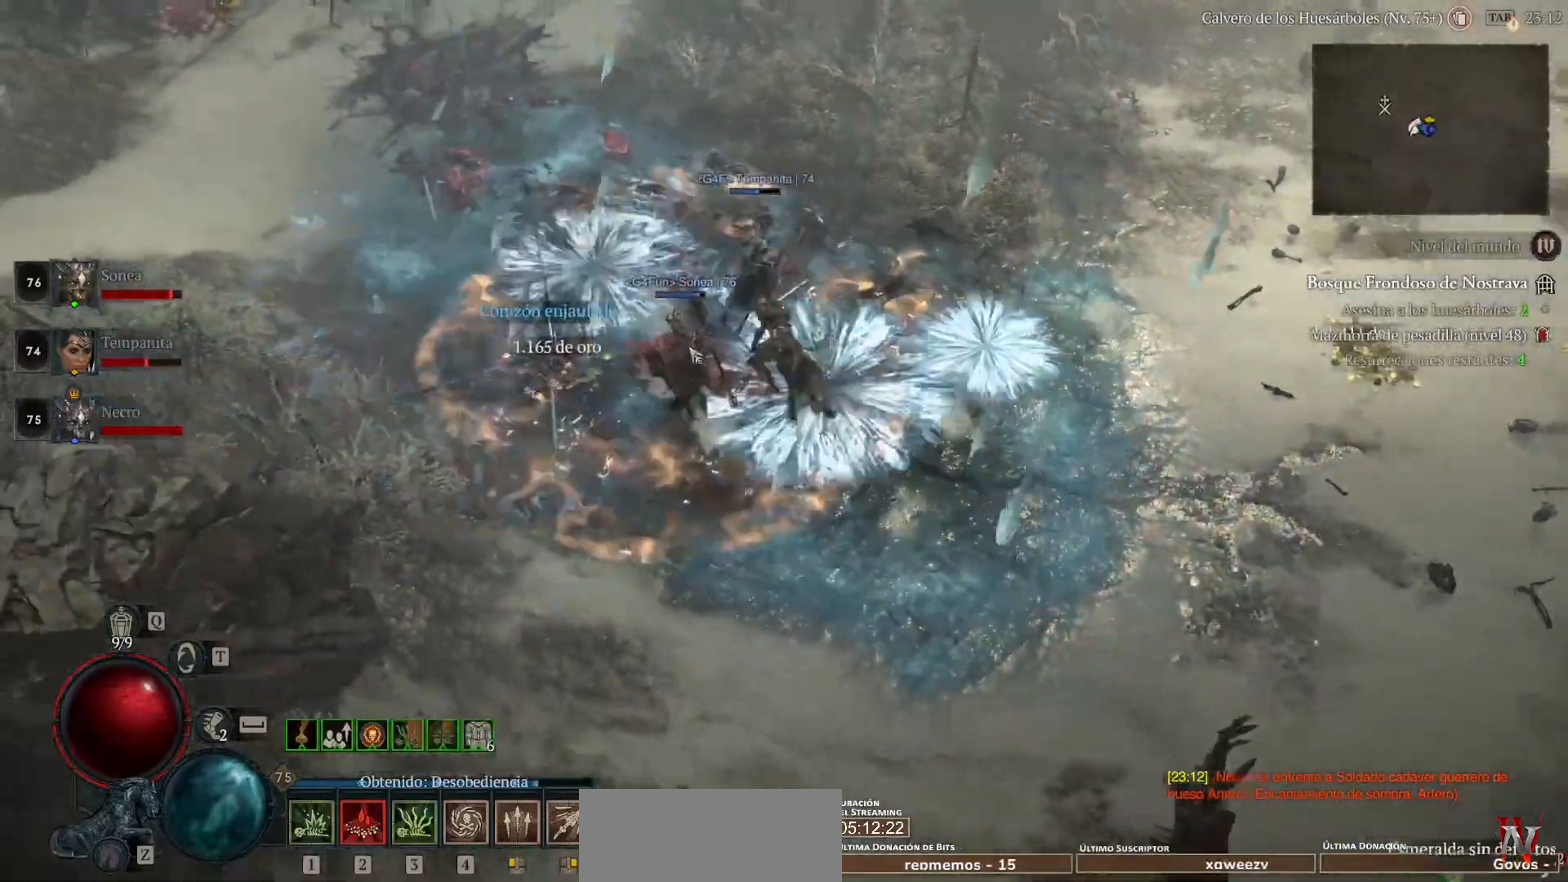
{"keys": [], "mouse": [], "events": [[360, "mouse_left", "up"]]}
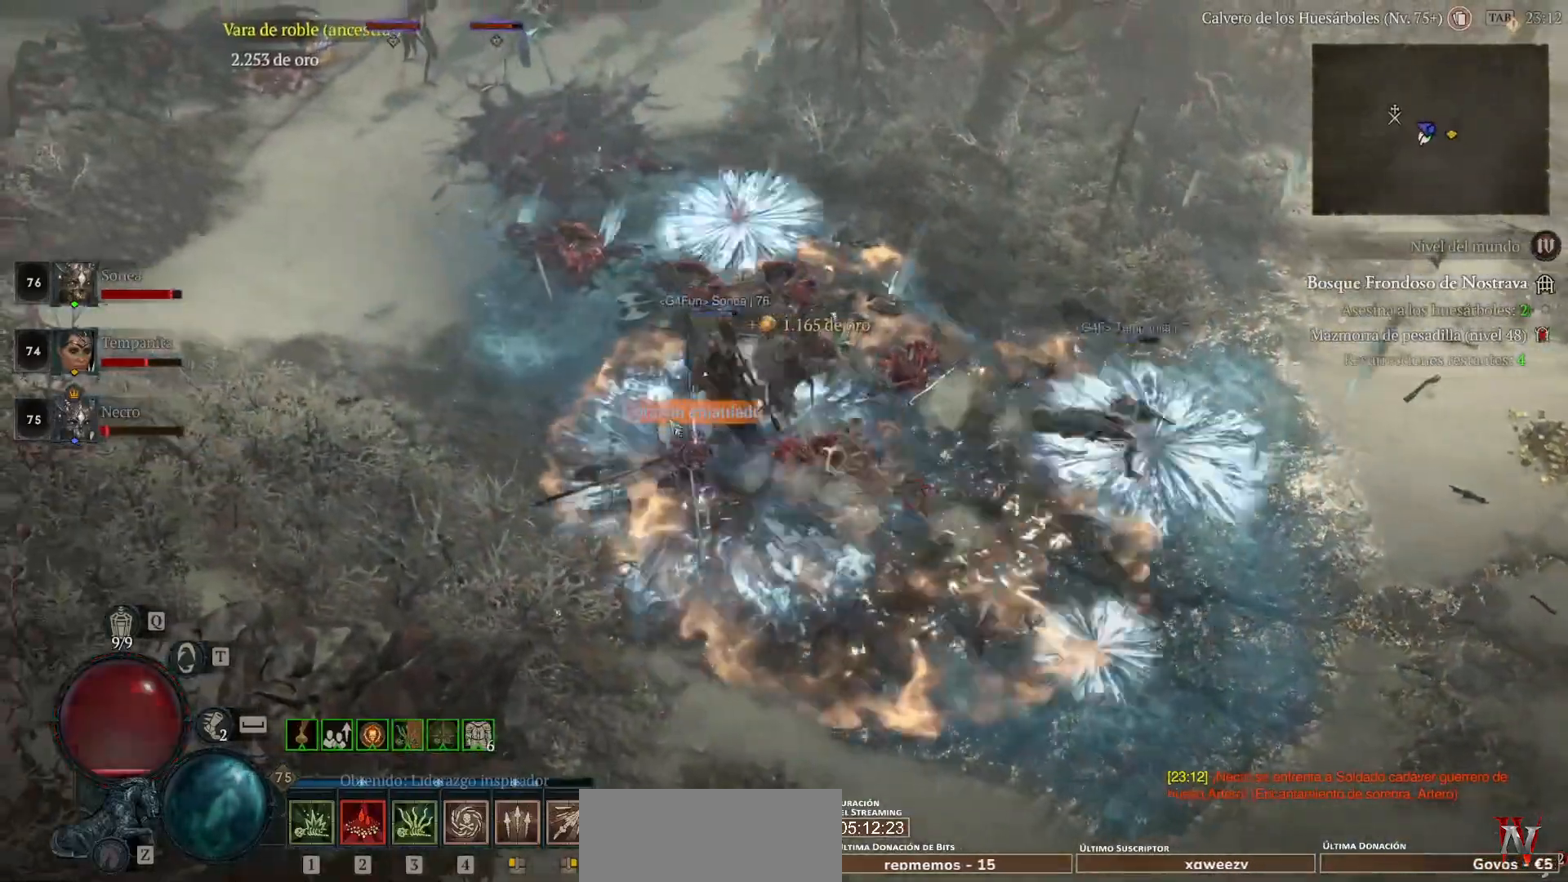
{"keys": [], "mouse": ["left"], "events": [[440, "mouse_left", "down"]]}
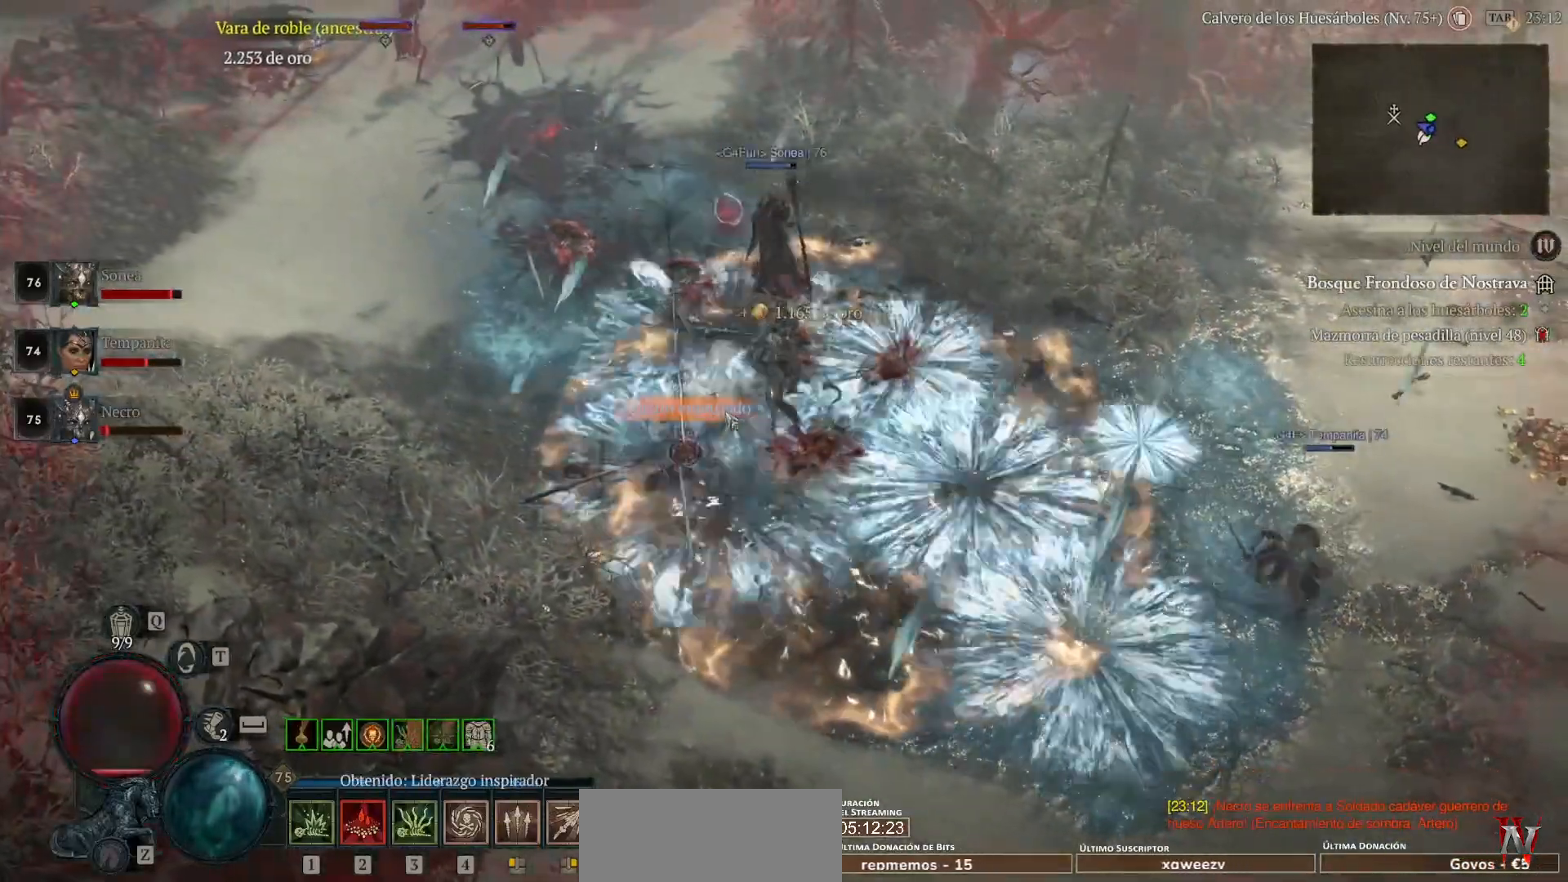
{"keys": [], "mouse": ["left"]}
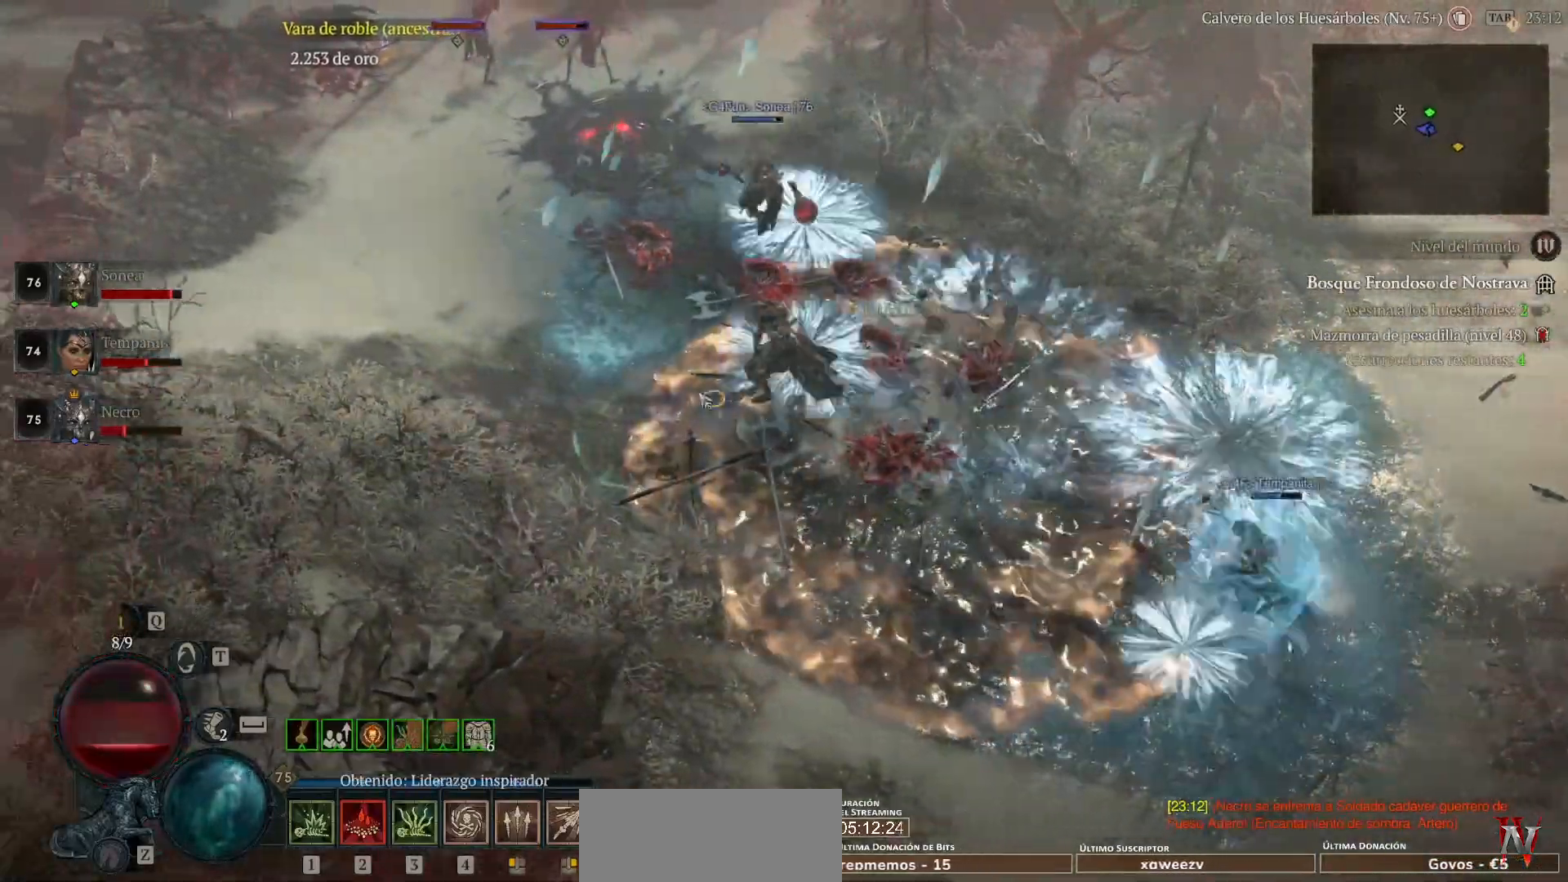
{"keys": [], "mouse": ["left"], "events": []}
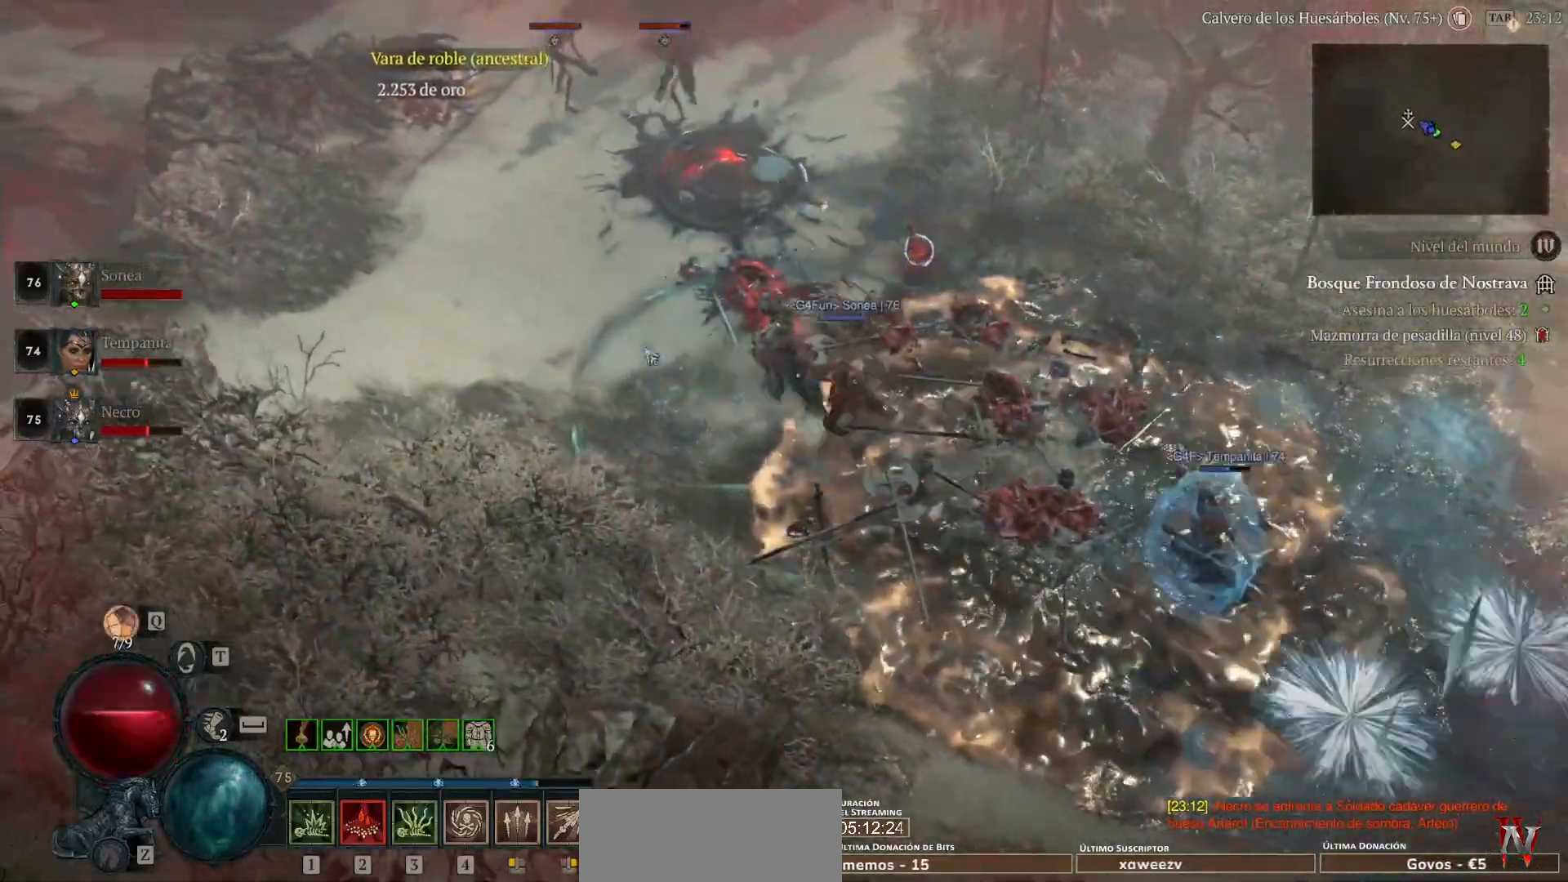
{"keys": ["shift_l"], "mouse": ["right"], "events": [[240, "mouse_left", "up"], [280, "shift_l", "down"], [360, "mouse_right", "down"]]}
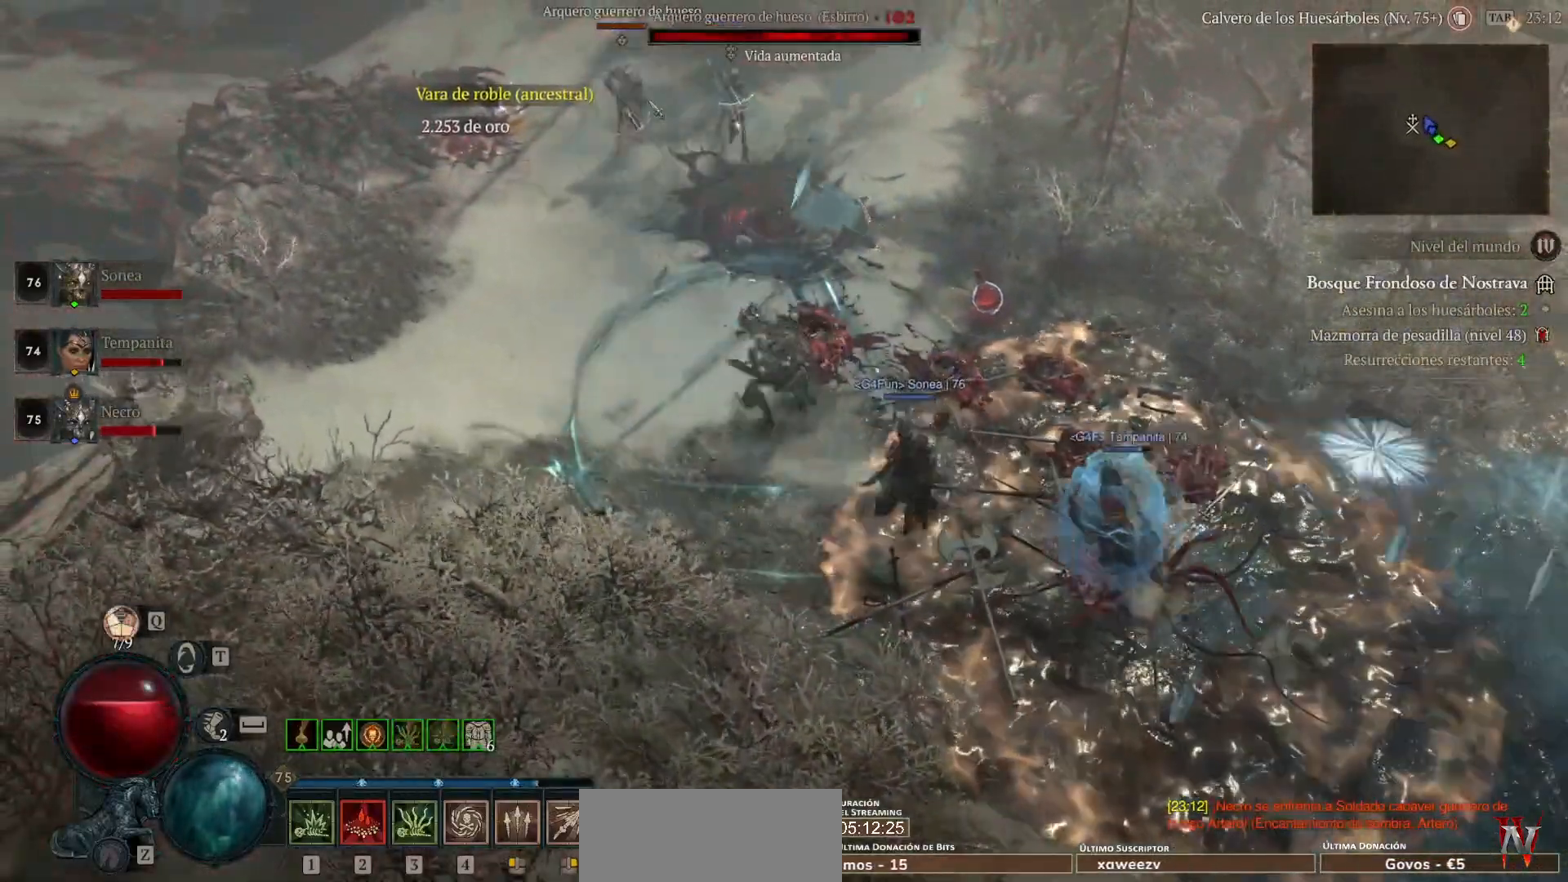
{"keys": ["shift_l"], "mouse": [], "events": [[40, "mouse_right", "up"], [160, "mouse_right", "down"], [280, "mouse_right", "up"], [360, "mouse_right", "down"], [440, "mouse_right", "up"]]}
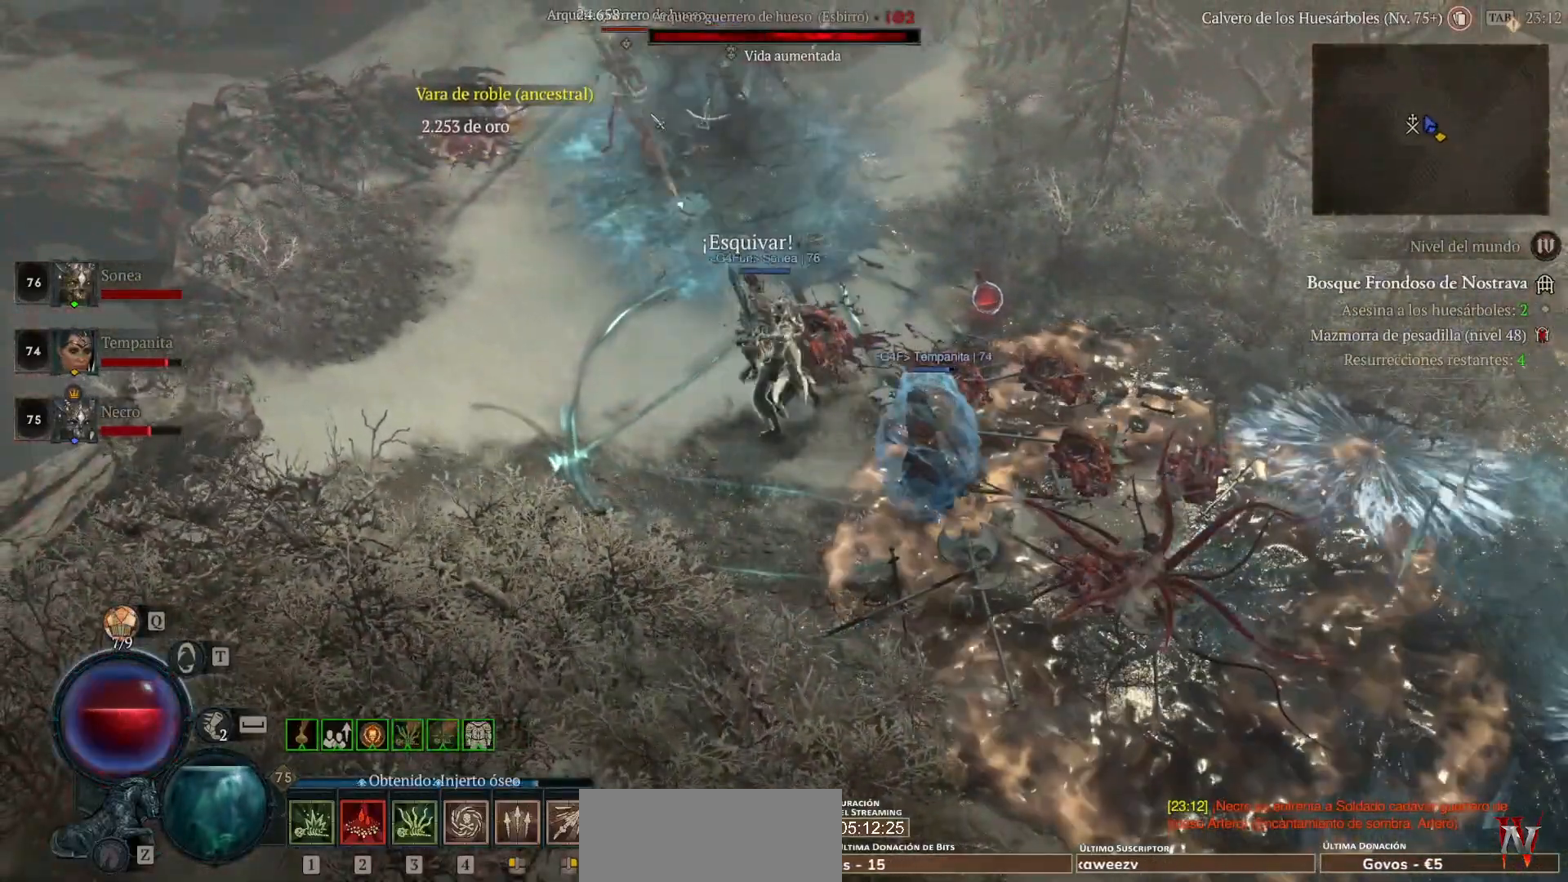
{"keys": [], "mouse": ["left"], "events": [[80, "shift_l", "up"], [120, "mouse_left", "down"]]}
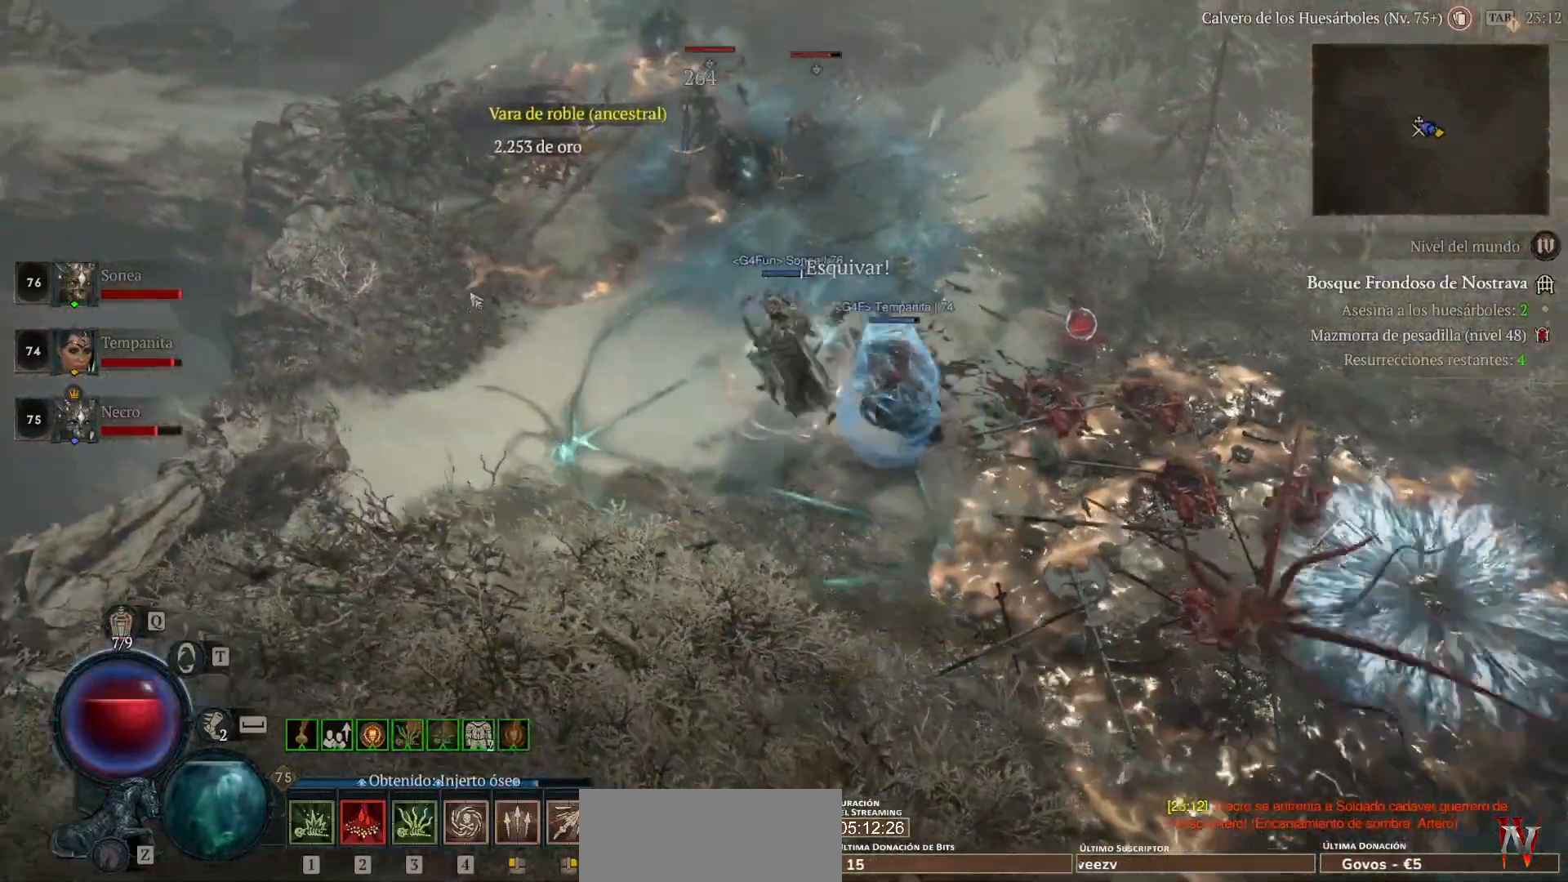
{"keys": ["shift_l"], "mouse": ["right"], "events": [[40, "mouse_left", "up"], [80, "shift_l", "down"], [160, "mouse_right", "down"], [320, "shift_l", "up"], [360, "mouse_right", "up"], [440, "mouse_right", "down"], [480, "shift_l", "down"]]}
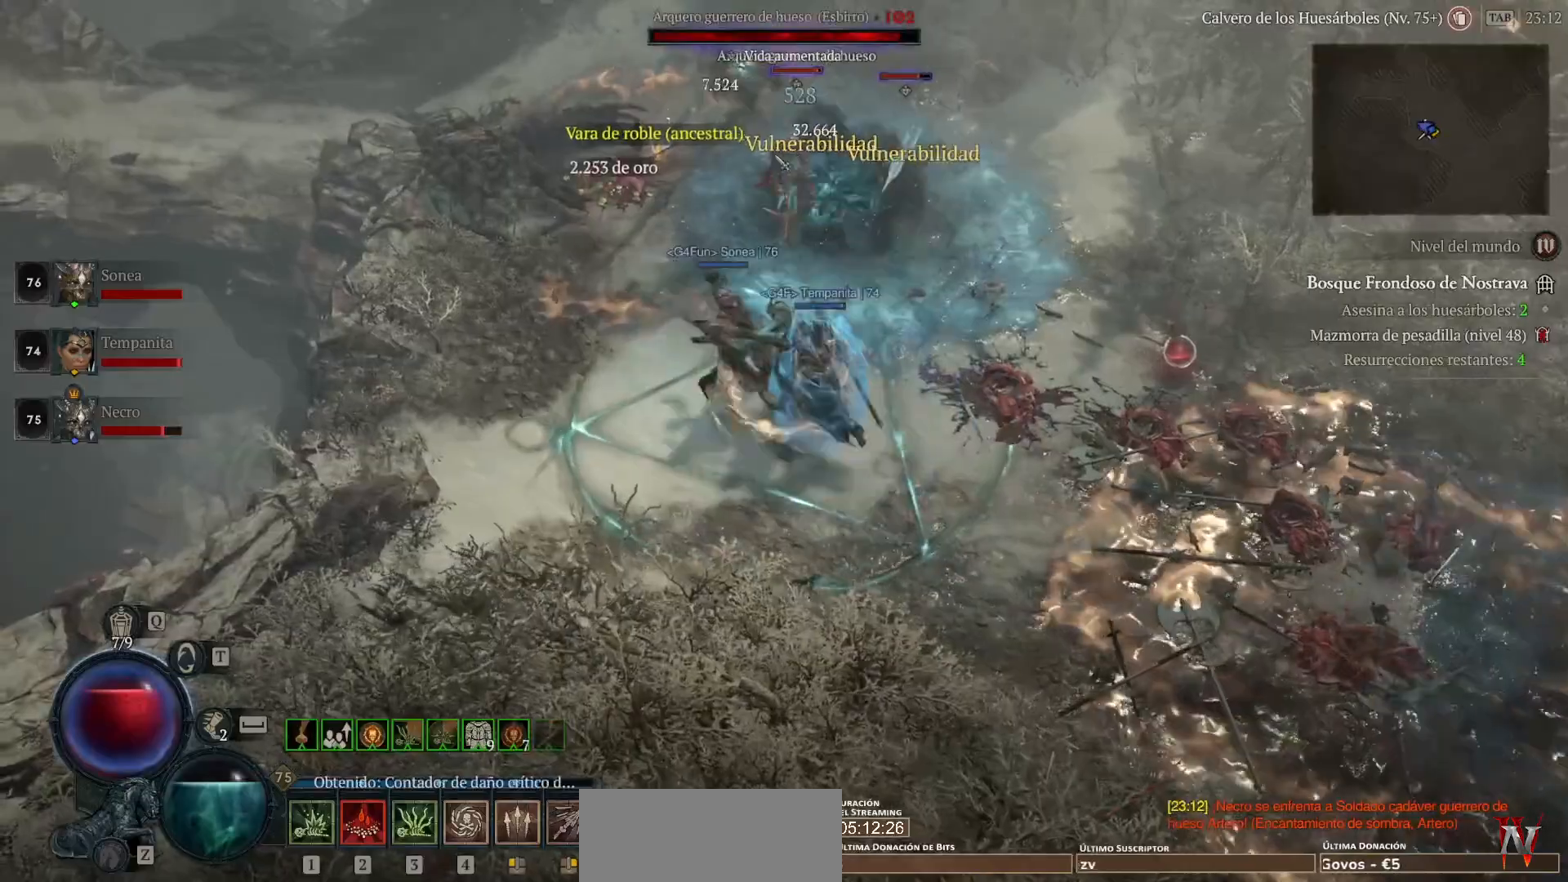
{"keys": [], "mouse": [], "events": [[80, "mouse_right", "up"], [160, "mouse_right", "down"], [240, "mouse_right", "up"], [360, "mouse_right", "down"], [360, "shift_l", "up"], [480, "mouse_right", "up"]]}
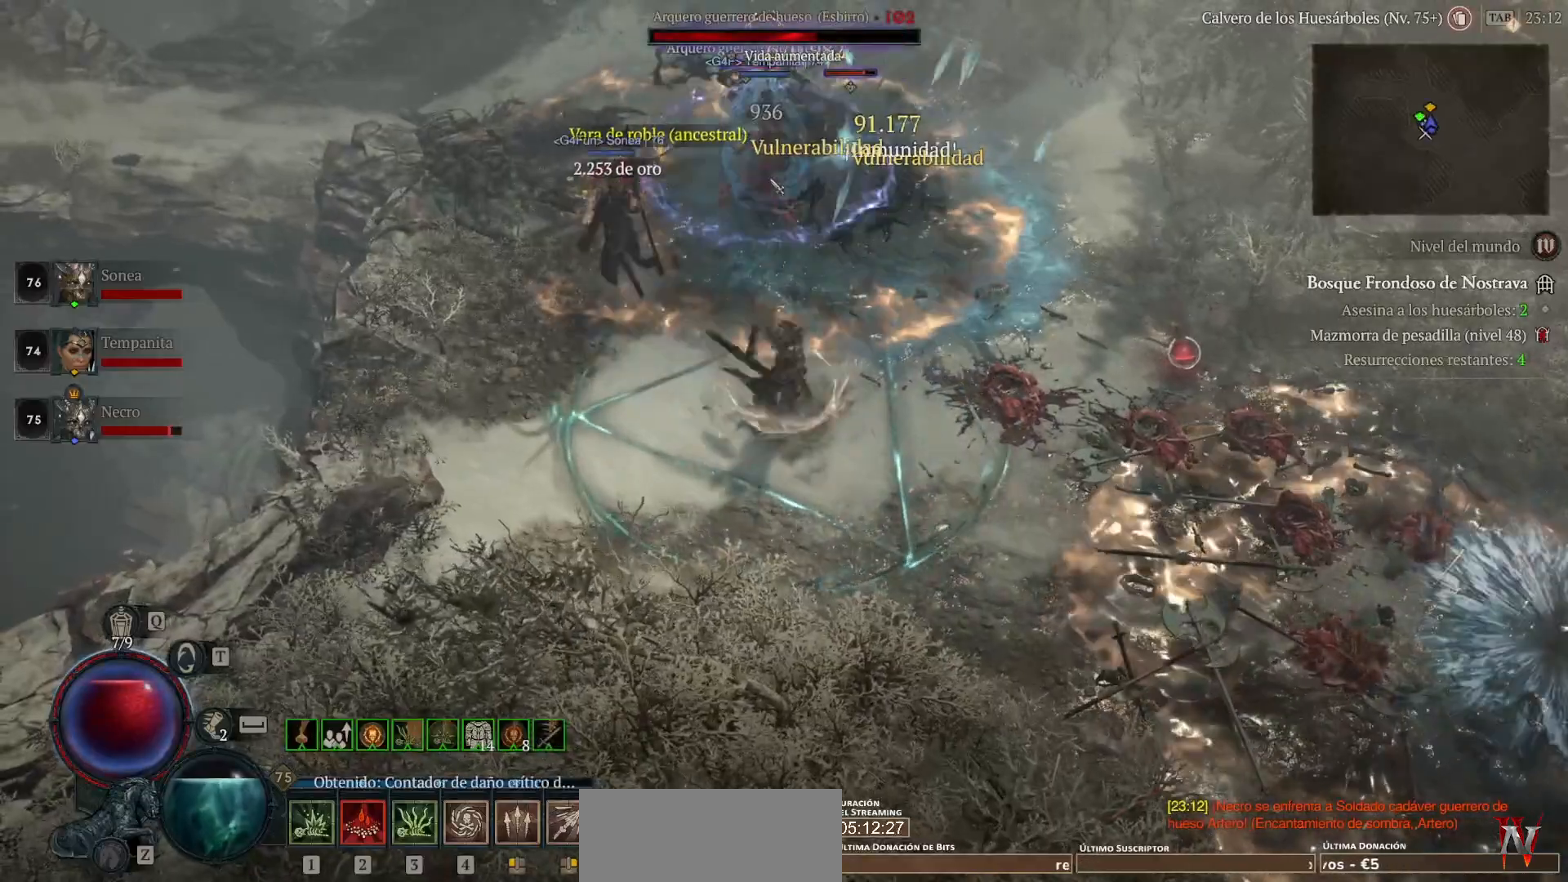
{"keys": [], "mouse": [], "events": []}
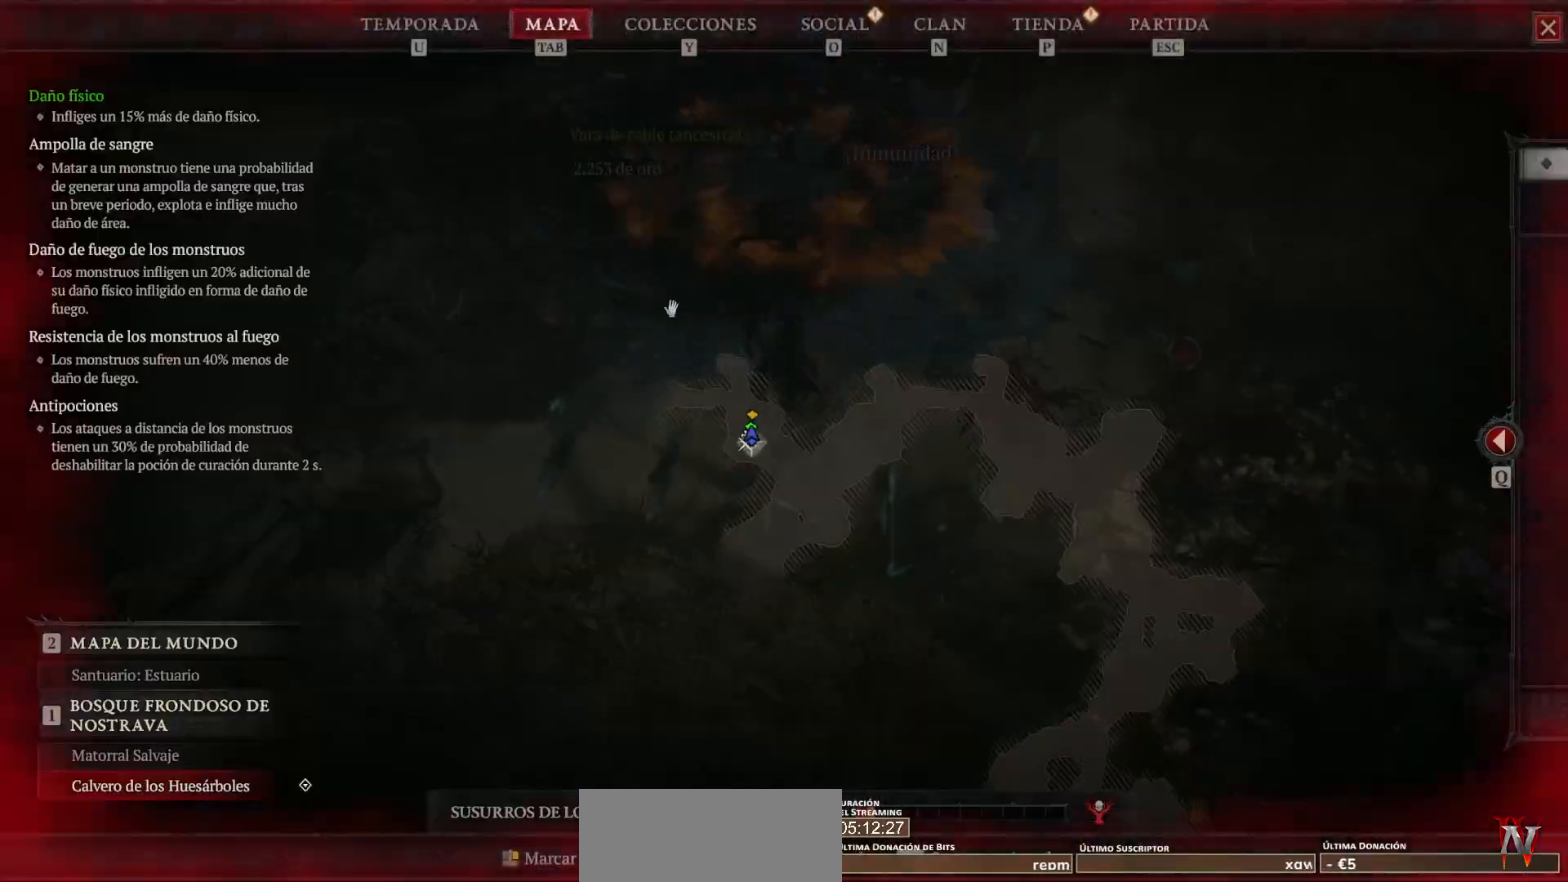
{"keys": [], "mouse": ["left"], "events": [[440, "mouse_left", "down"]]}
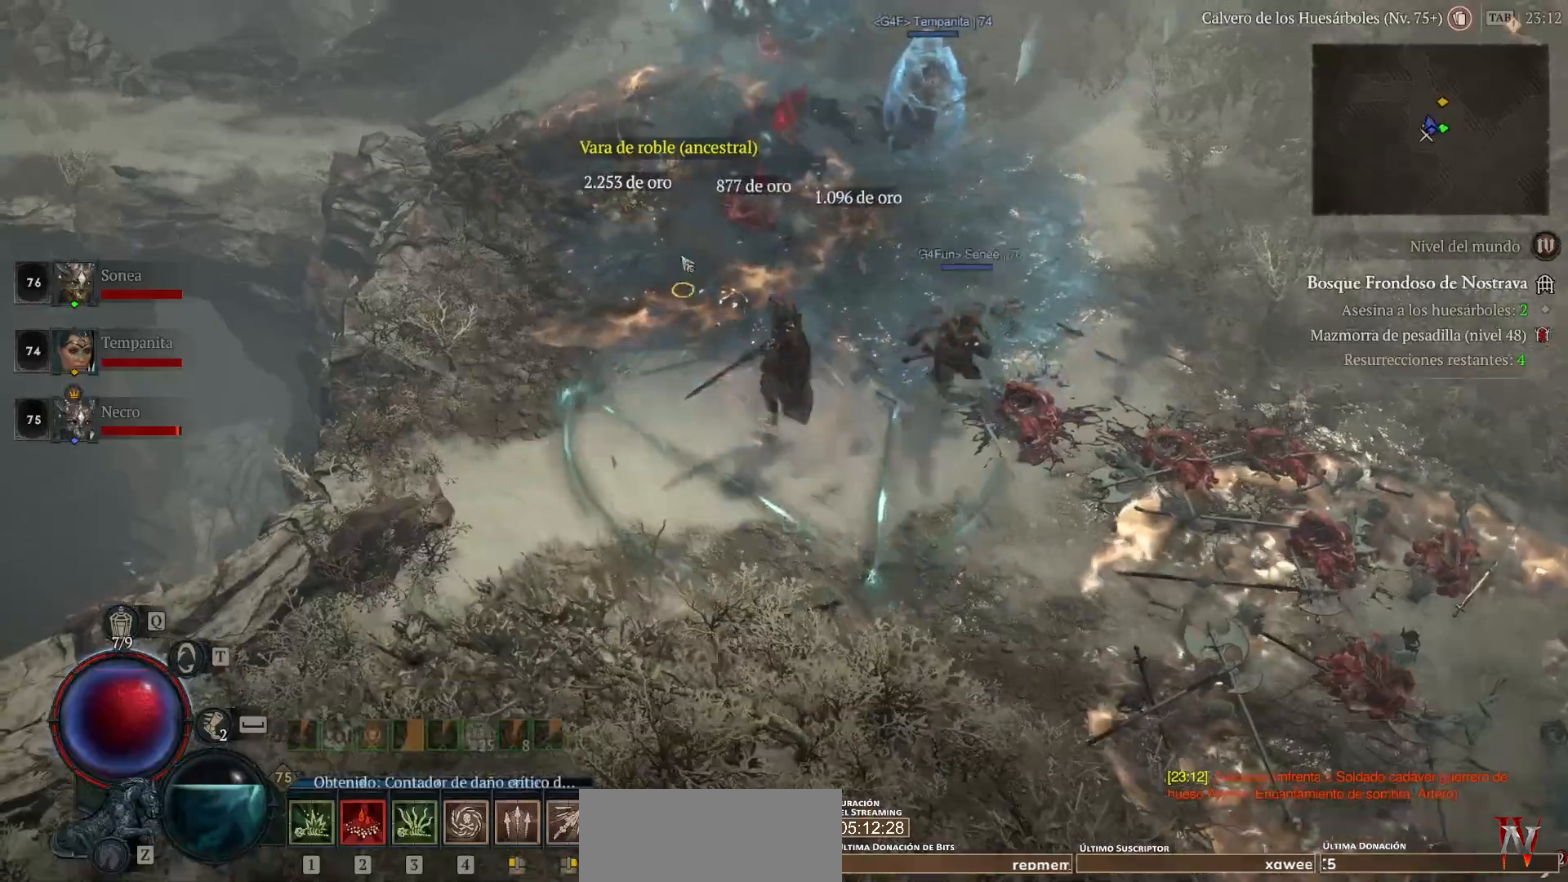
{"keys": [], "mouse": [], "events": [[440, "mouse_left", "up"]]}
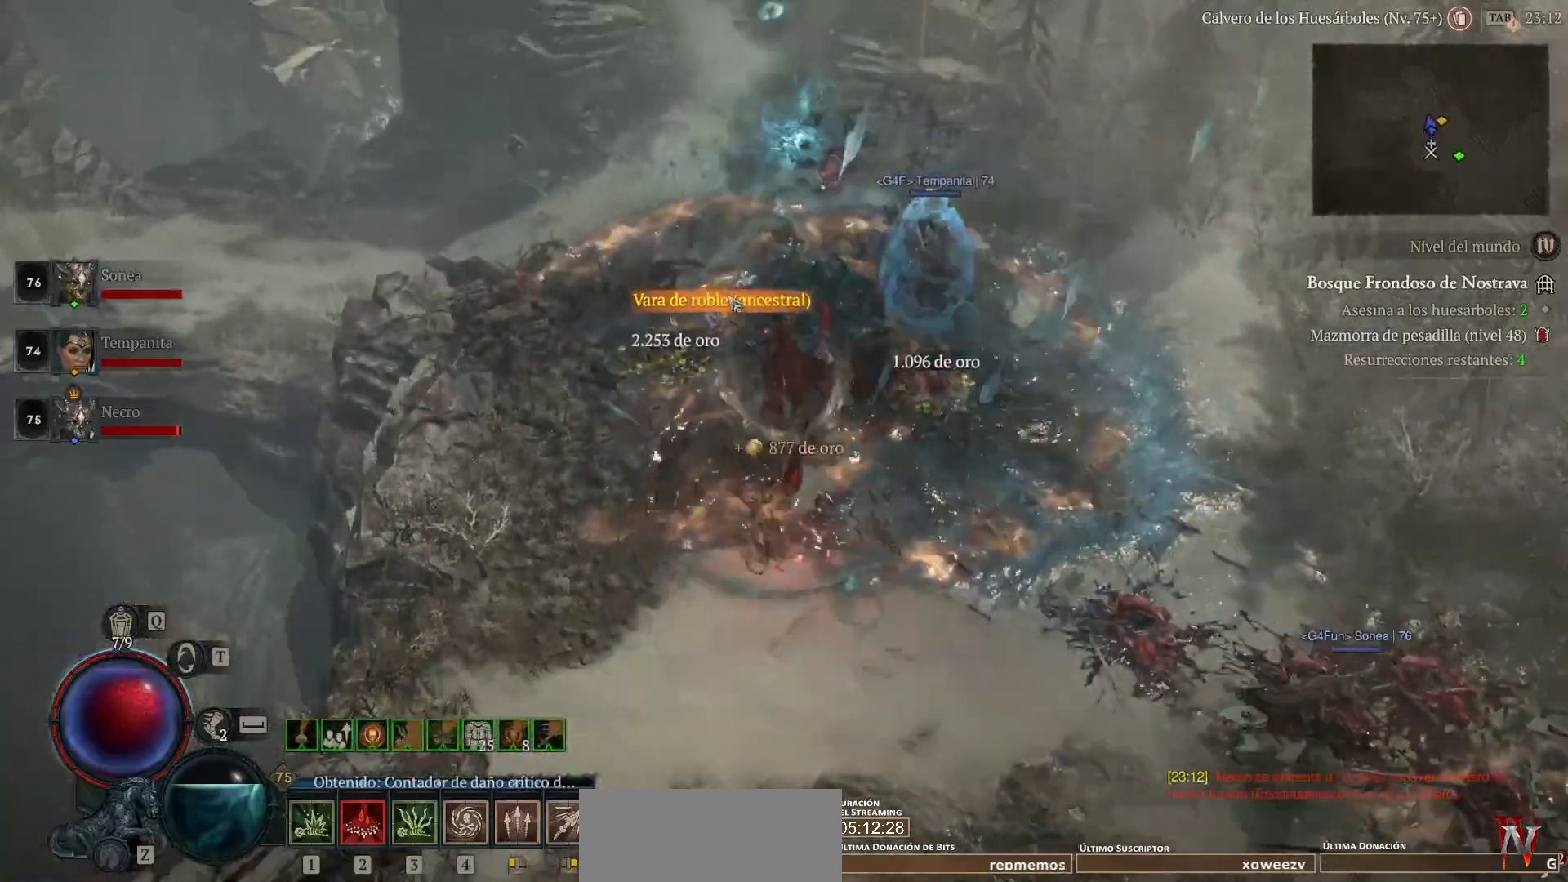
{"keys": [], "mouse": ["left"], "events": [[80, "mouse_left", "down"], [160, "mouse_left", "up"], [360, "mouse_left", "down"]]}
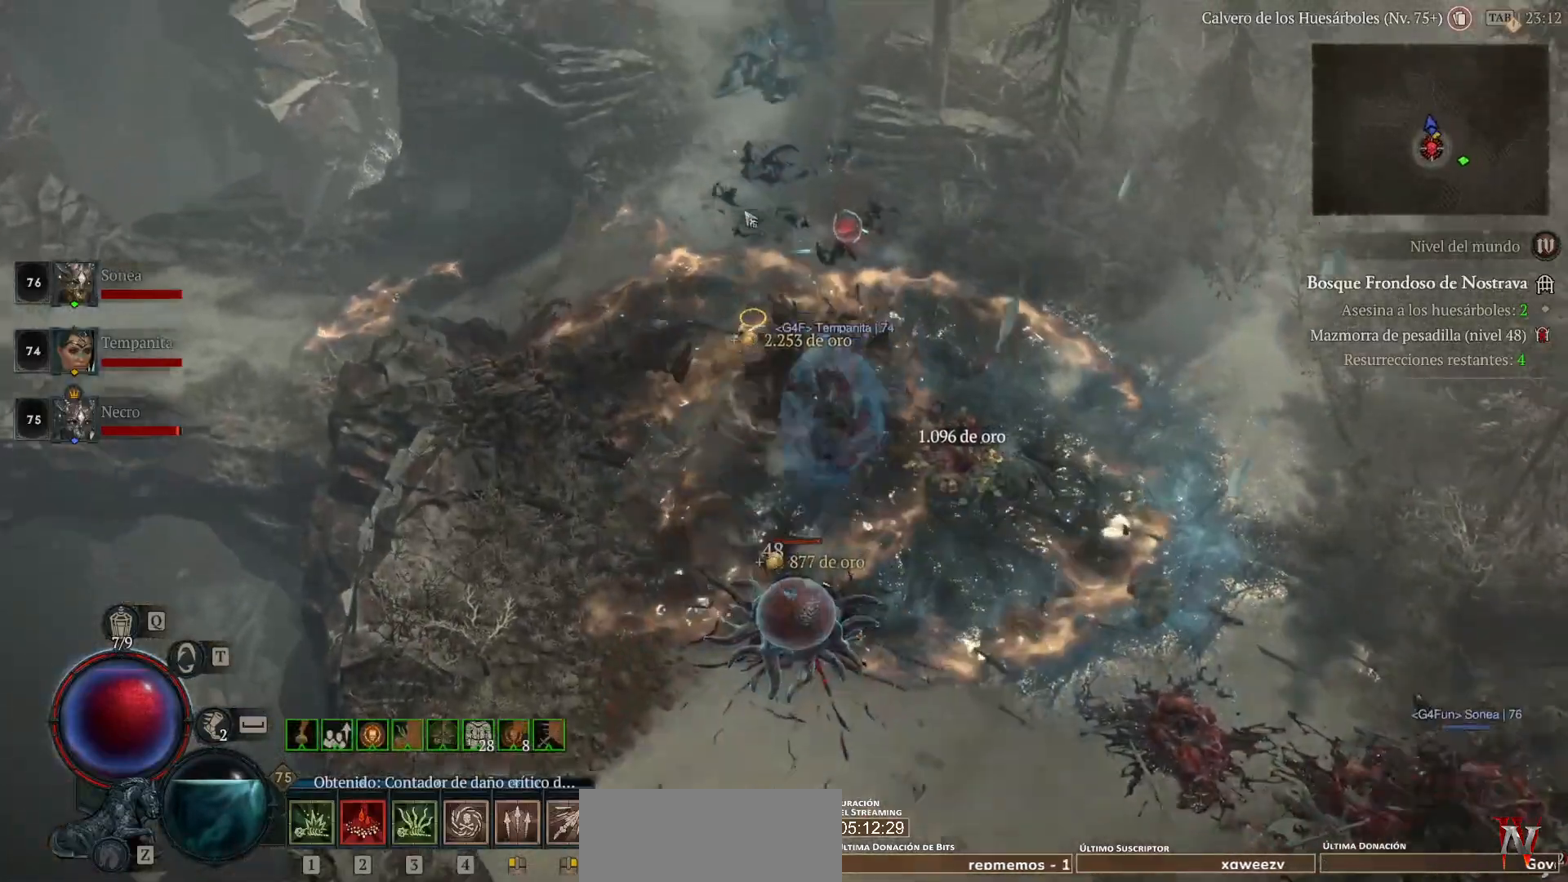
{"keys": [], "mouse": ["left"], "events": []}
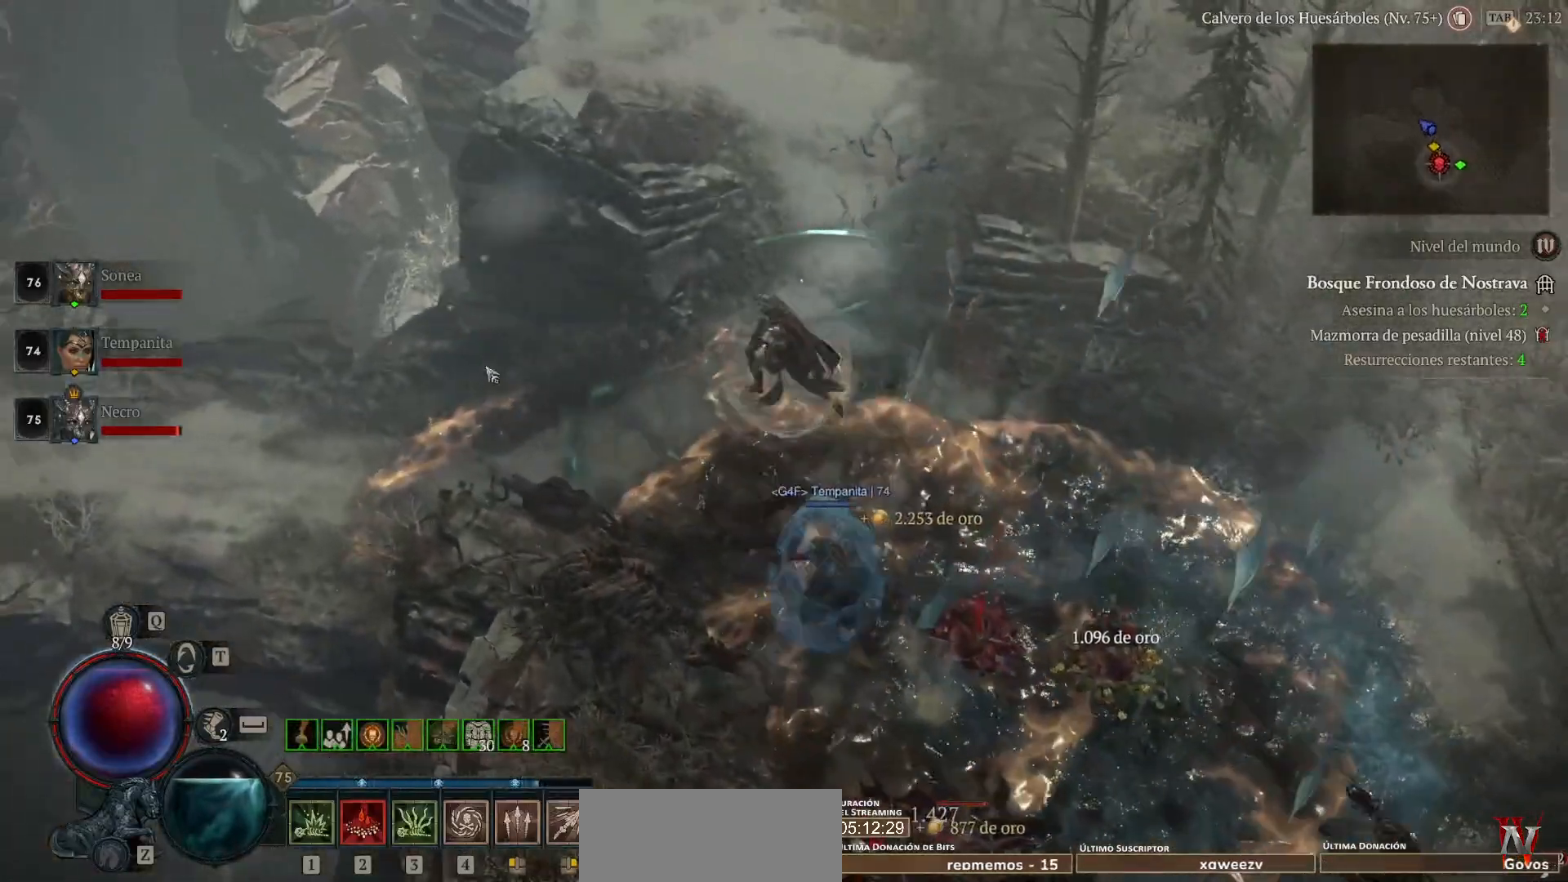
{"keys": [], "mouse": ["left"], "events": []}
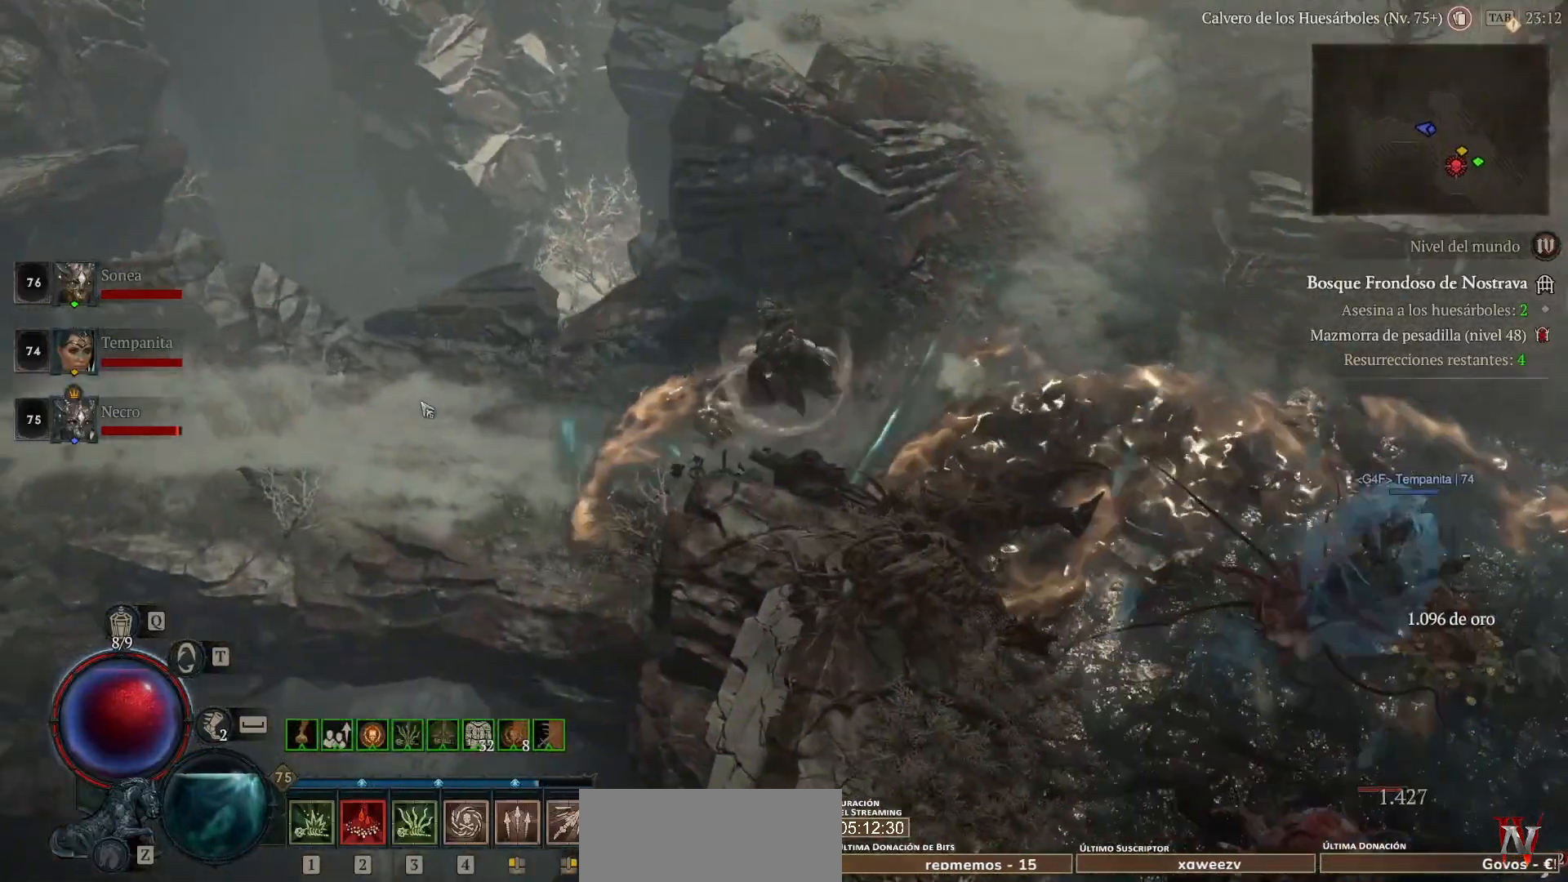
{"keys": [], "mouse": ["left"], "events": []}
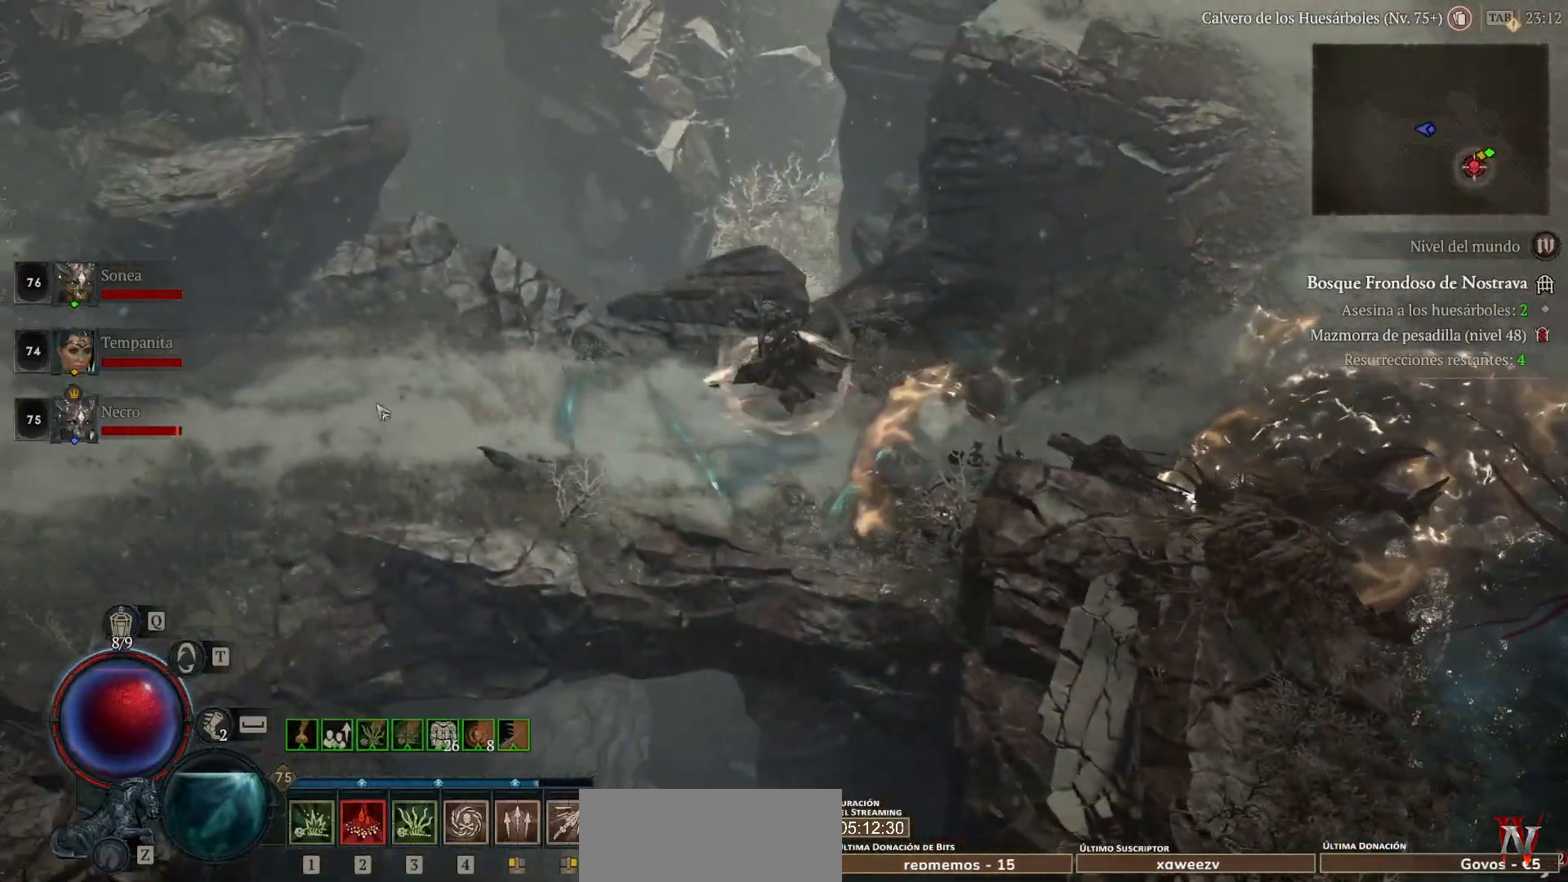
{"keys": [], "mouse": ["left"], "events": []}
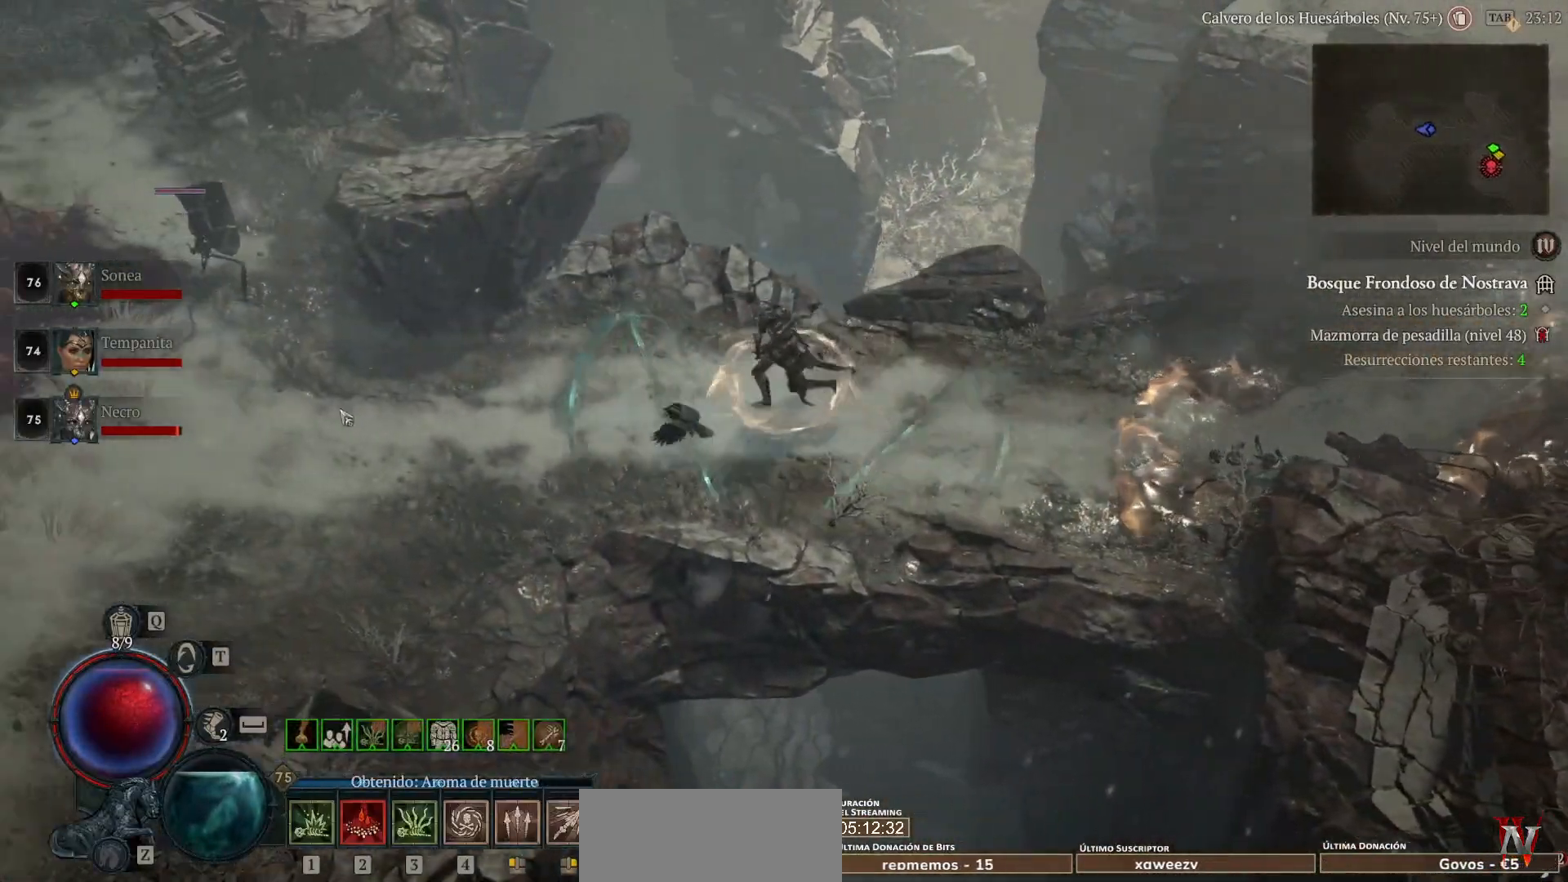
{"keys": [], "mouse": ["left"], "events": []}
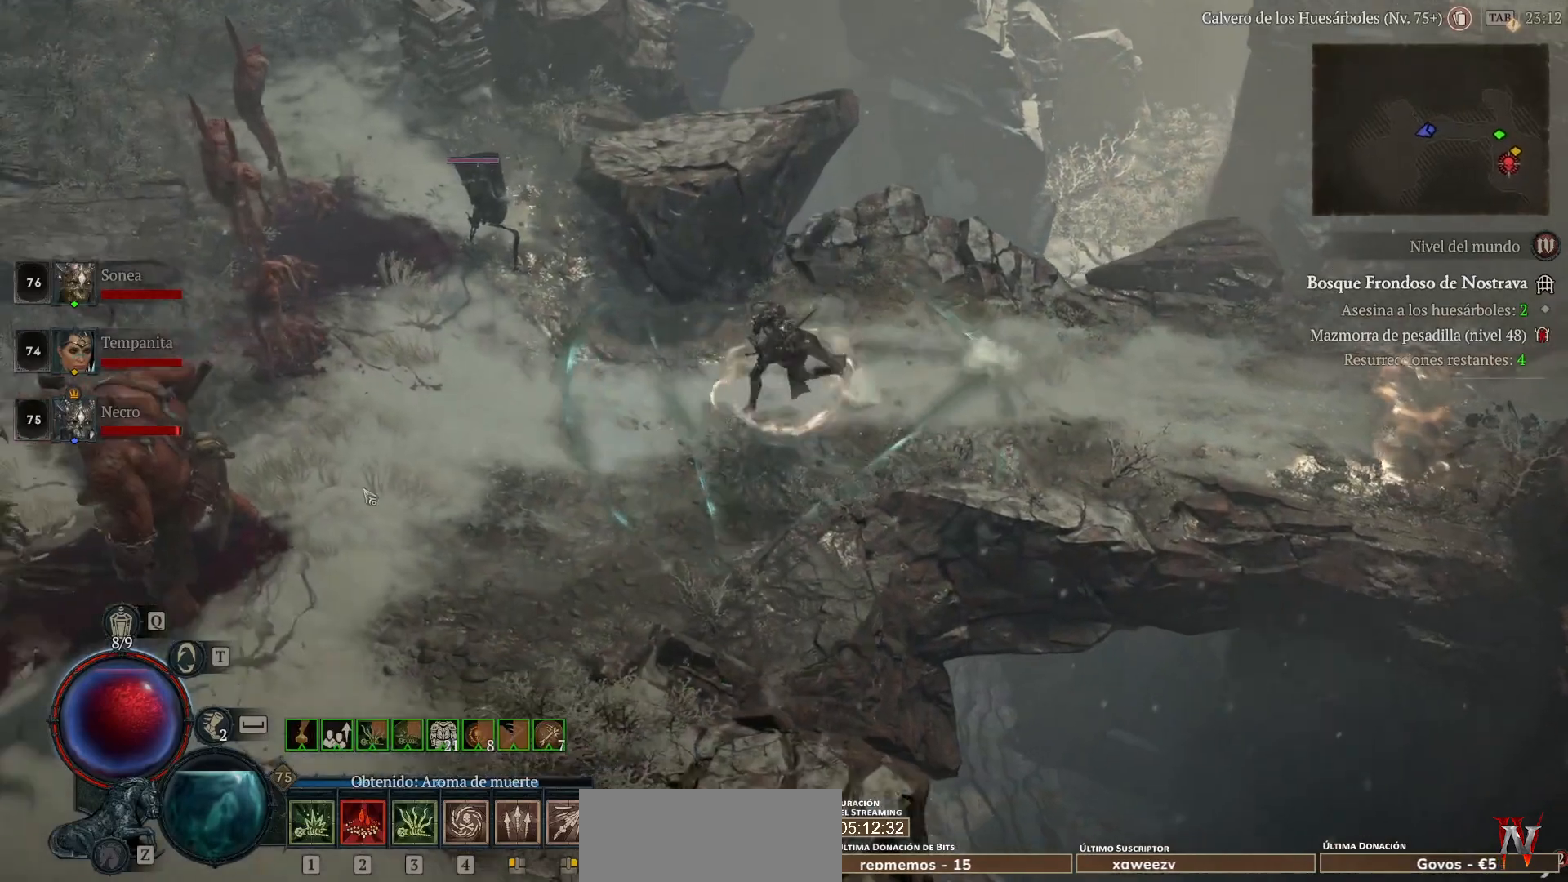
{"keys": ["shift_l"], "mouse": [], "events": [[400, "mouse_left", "up"], [440, "shift_l", "down"]]}
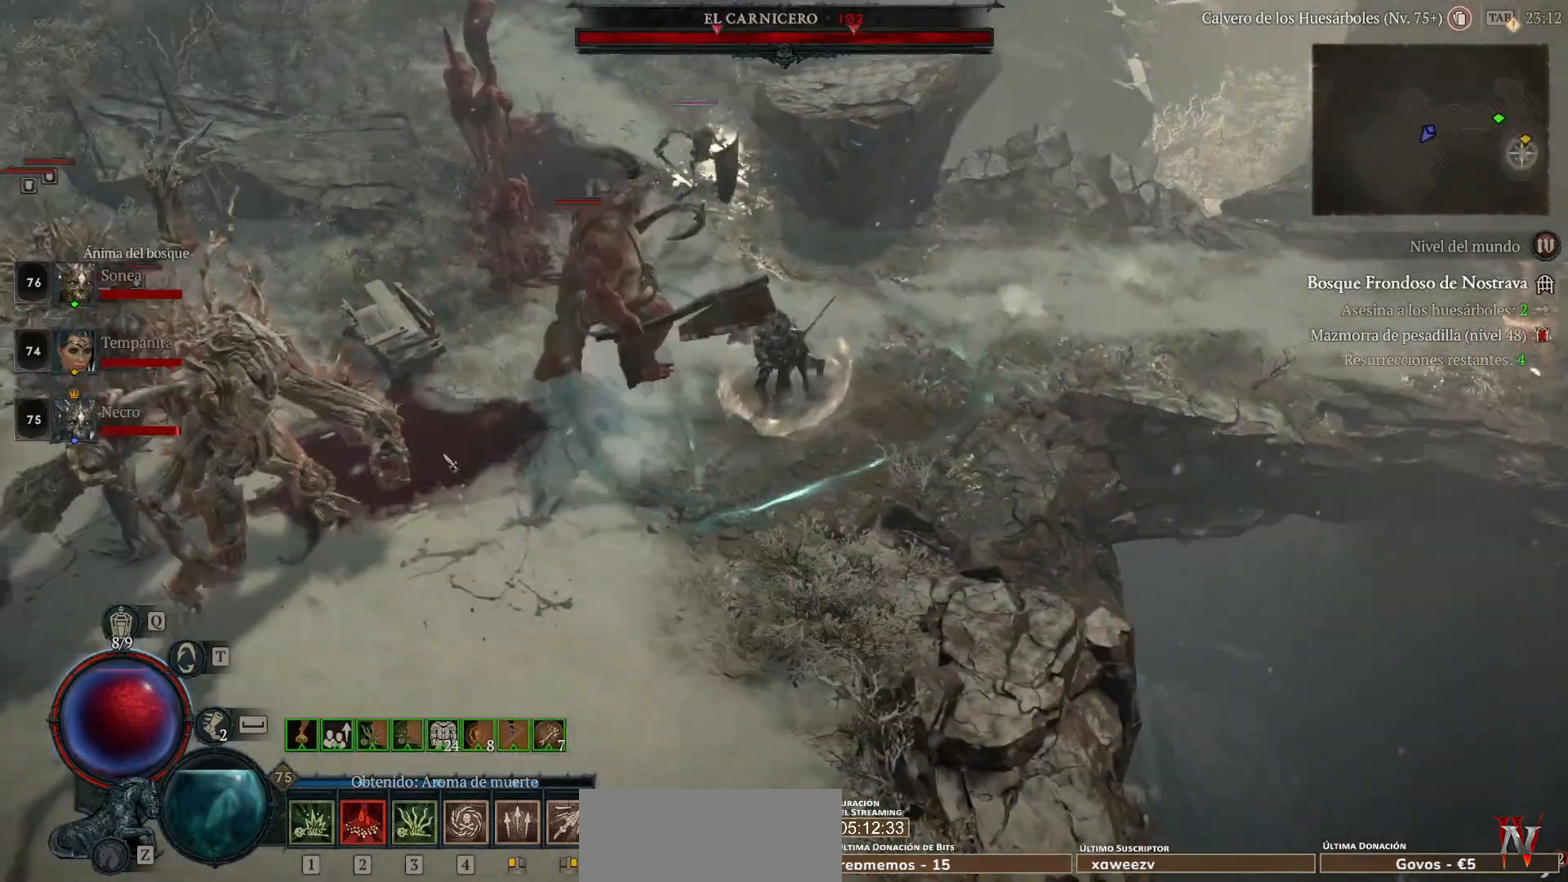
{"keys": [], "mouse": ["left"], "events": [[80, "mouse_right", "down"], [160, "shift_l", "up"], [200, "mouse_right", "up"], [240, "mouse_left", "down"]]}
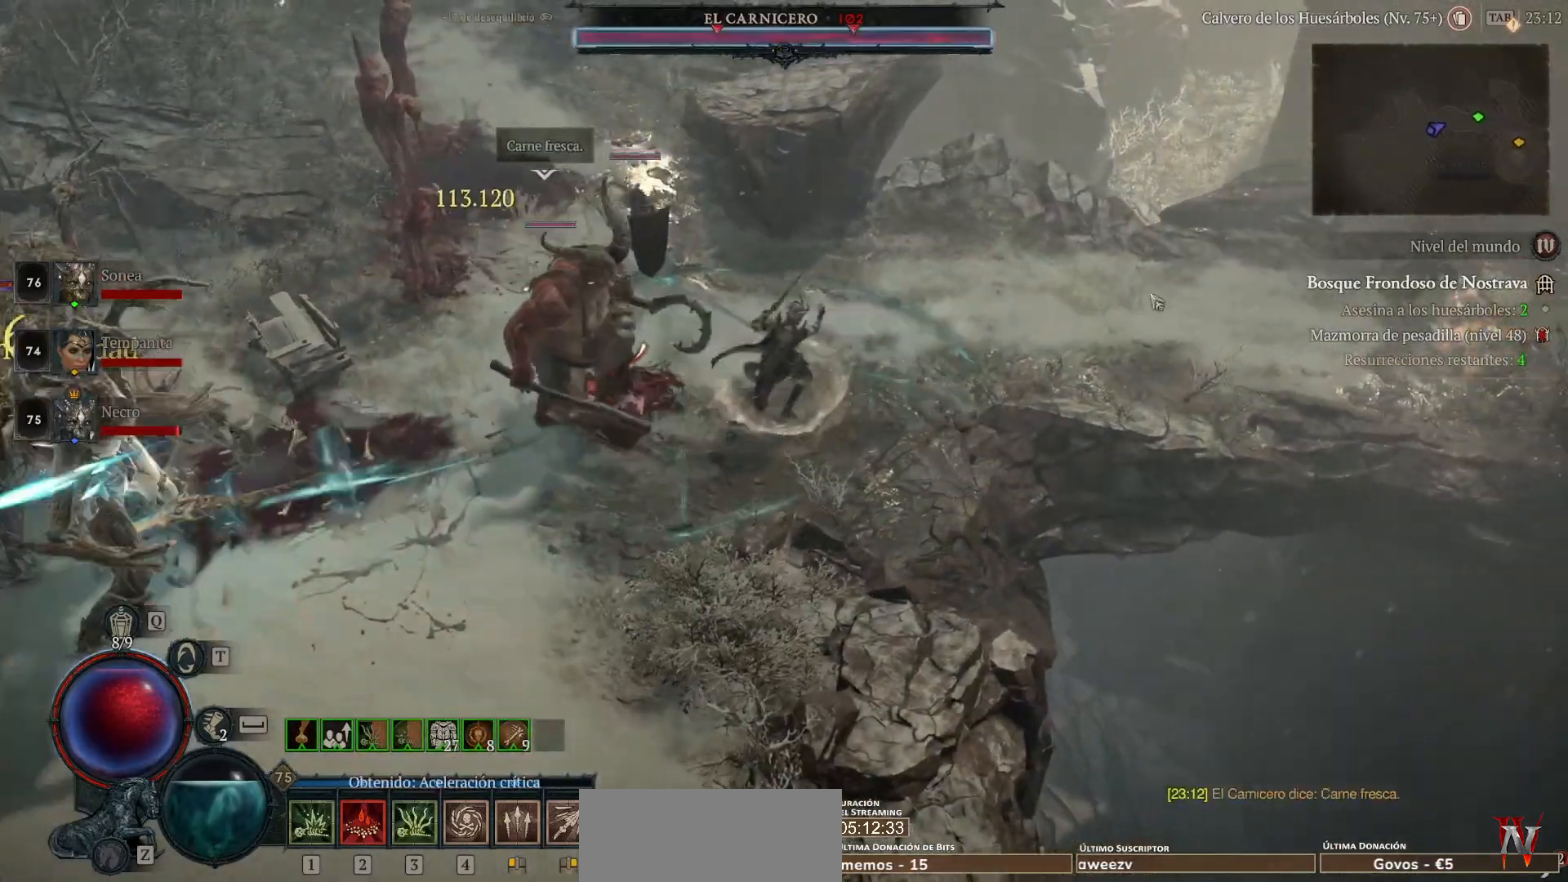
{"keys": [], "mouse": ["left"], "events": []}
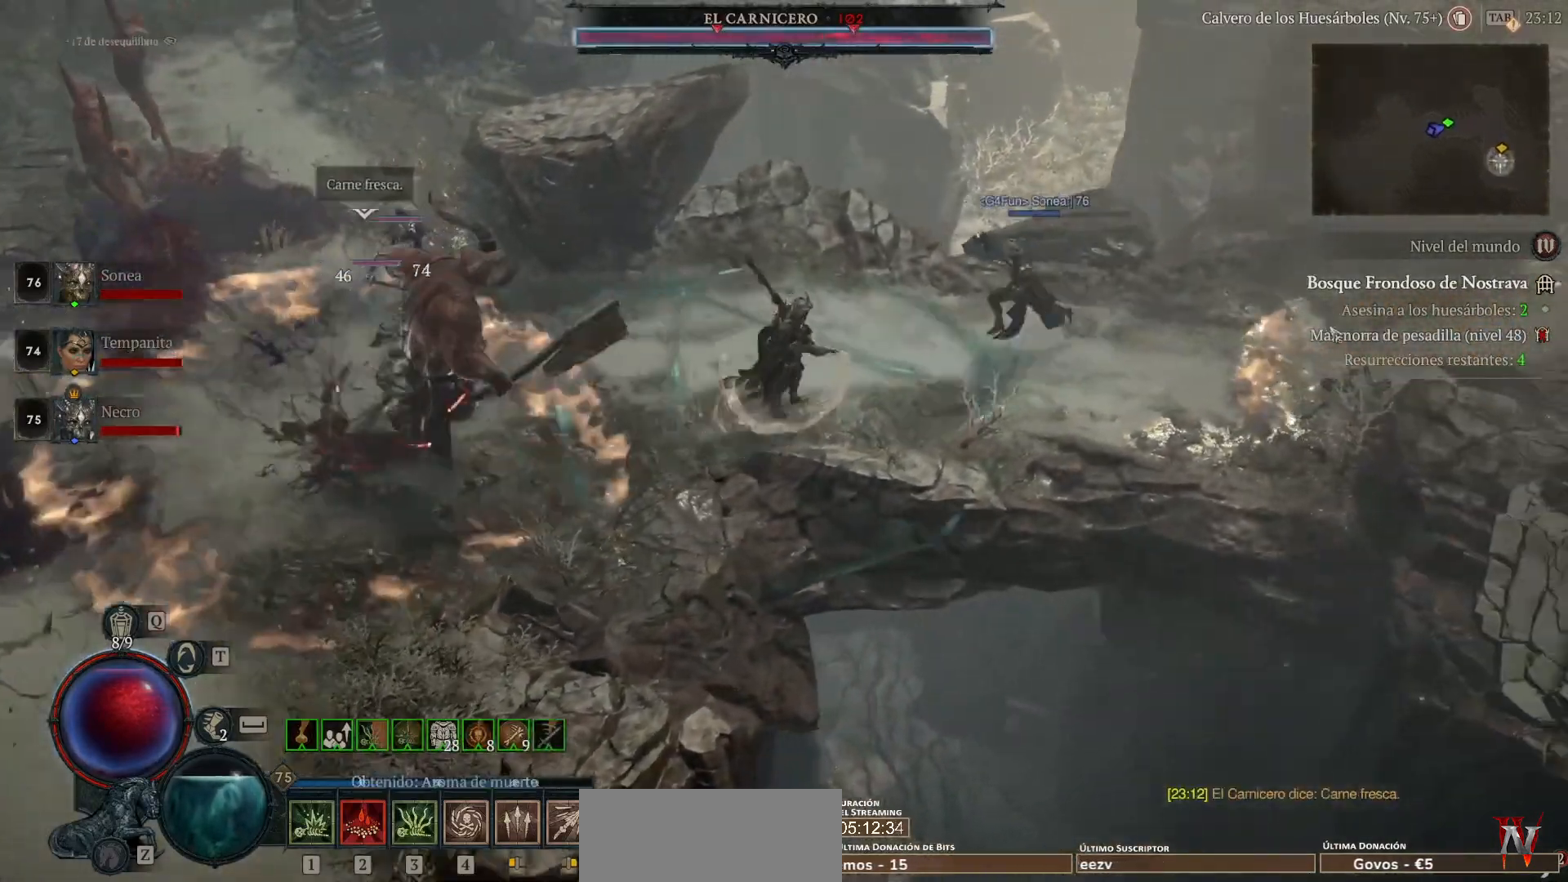
{"keys": [], "mouse": ["left"], "events": [[120, "mouse_left", "up"], [240, "shift_l", "down"], [360, "mouse_right", "down"], [440, "mouse_right", "up"], [440, "shift_l", "up"], [520, "mouse_left", "down"]]}
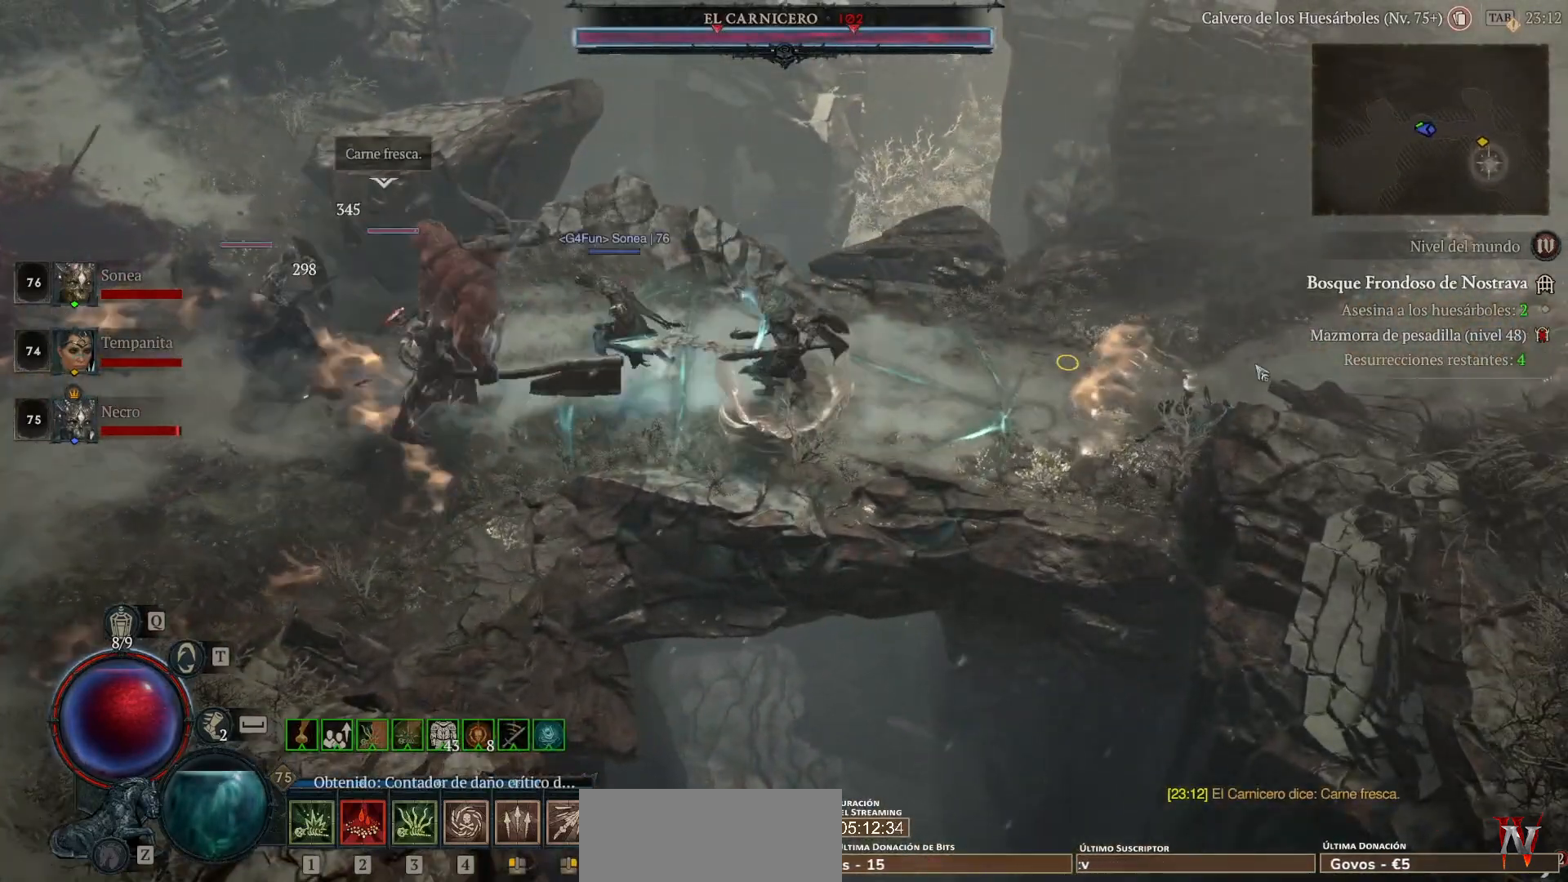
{"keys": [], "mouse": [], "events": [[200, "mouse_left", "up"], [280, "shift_l", "down"], [360, "mouse_right", "down"], [480, "mouse_right", "up"], [480, "shift_l", "up"]]}